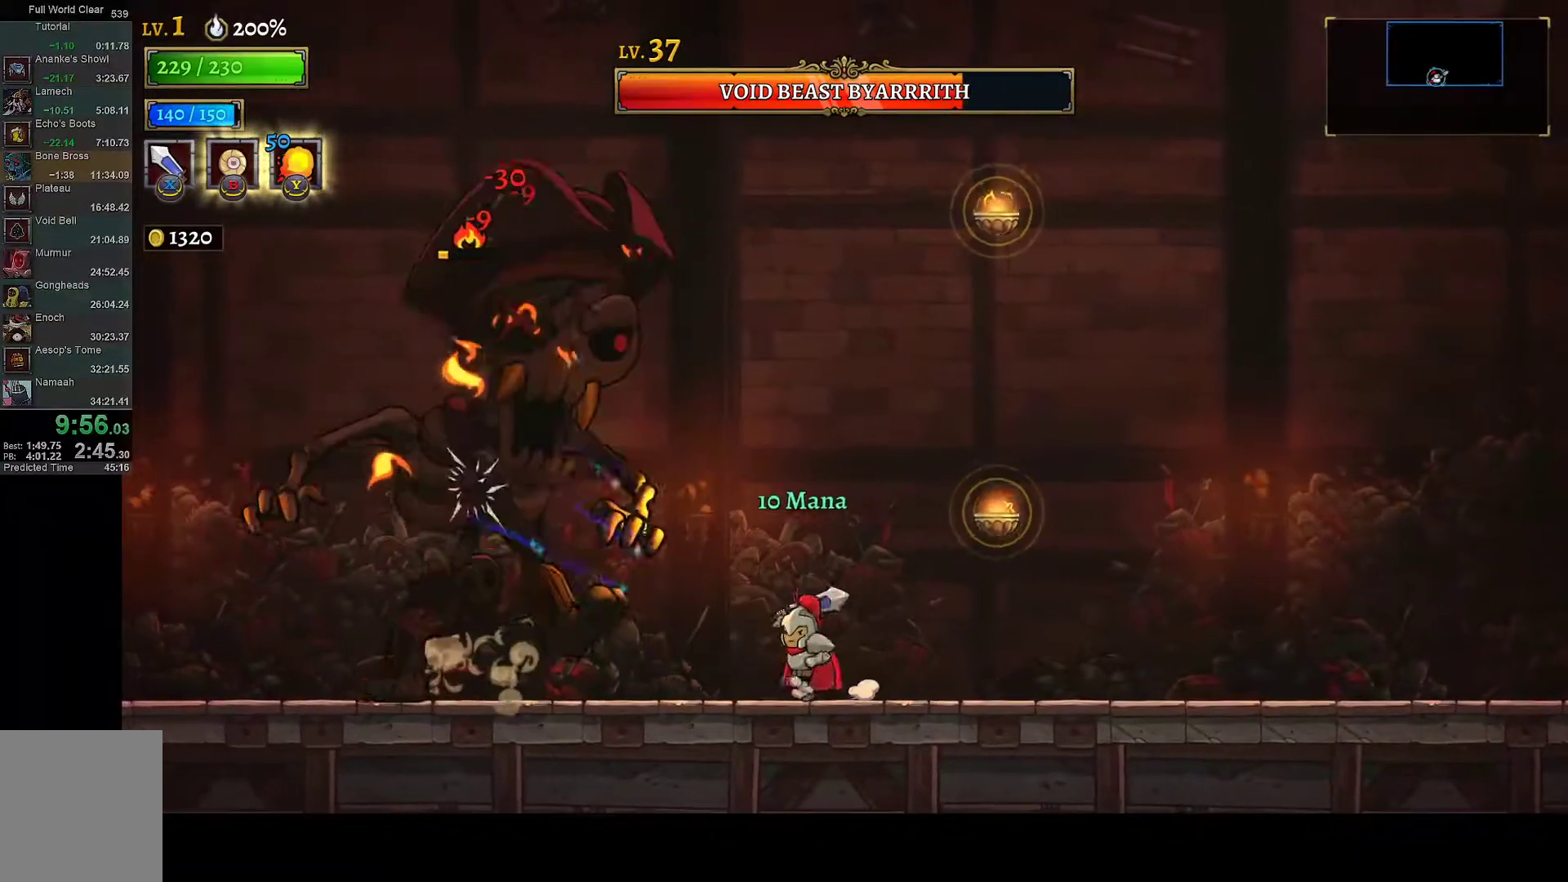
Gameplay with a controller (Xbox layout); each line is a JSON object with the inputs held at the frame after it. "events" lists button and stick changes between this image and that frame as [ms after this image, input, new state], when the widget could be followed in between. This document gives stick clicks only as held states, not as events.
{"buttons": ["DPAD_LEFT"], "left_stick": "center", "right_stick": "center", "events": [[33, "X", "up"], [117, "Y", "down"], [150, "DPAD_LEFT", "up"], [200, "DPAD_RIGHT", "down"], [200, "Y", "up"], [433, "DPAD_RIGHT", "up"], [467, "DPAD_LEFT", "down"]]}
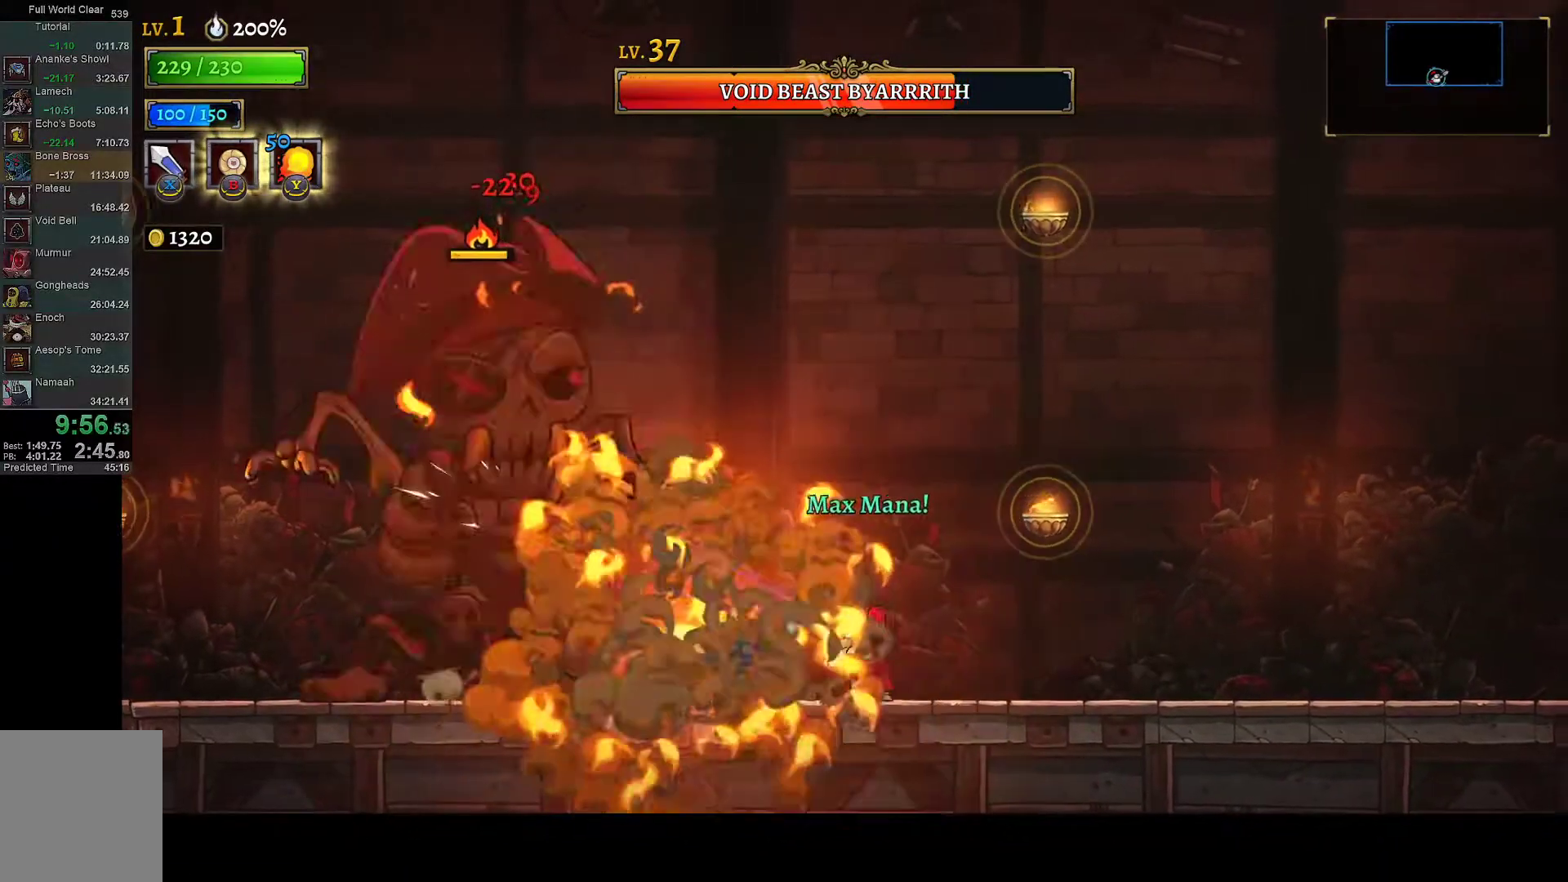
{"buttons": ["DPAD_LEFT"], "left_stick": "center", "right_stick": "center", "events": [[133, "X", "down"], [217, "DPAD_LEFT", "up"], [250, "DPAD_RIGHT", "down"], [267, "X", "up"], [417, "DPAD_RIGHT", "up"], [450, "DPAD_LEFT", "down"]]}
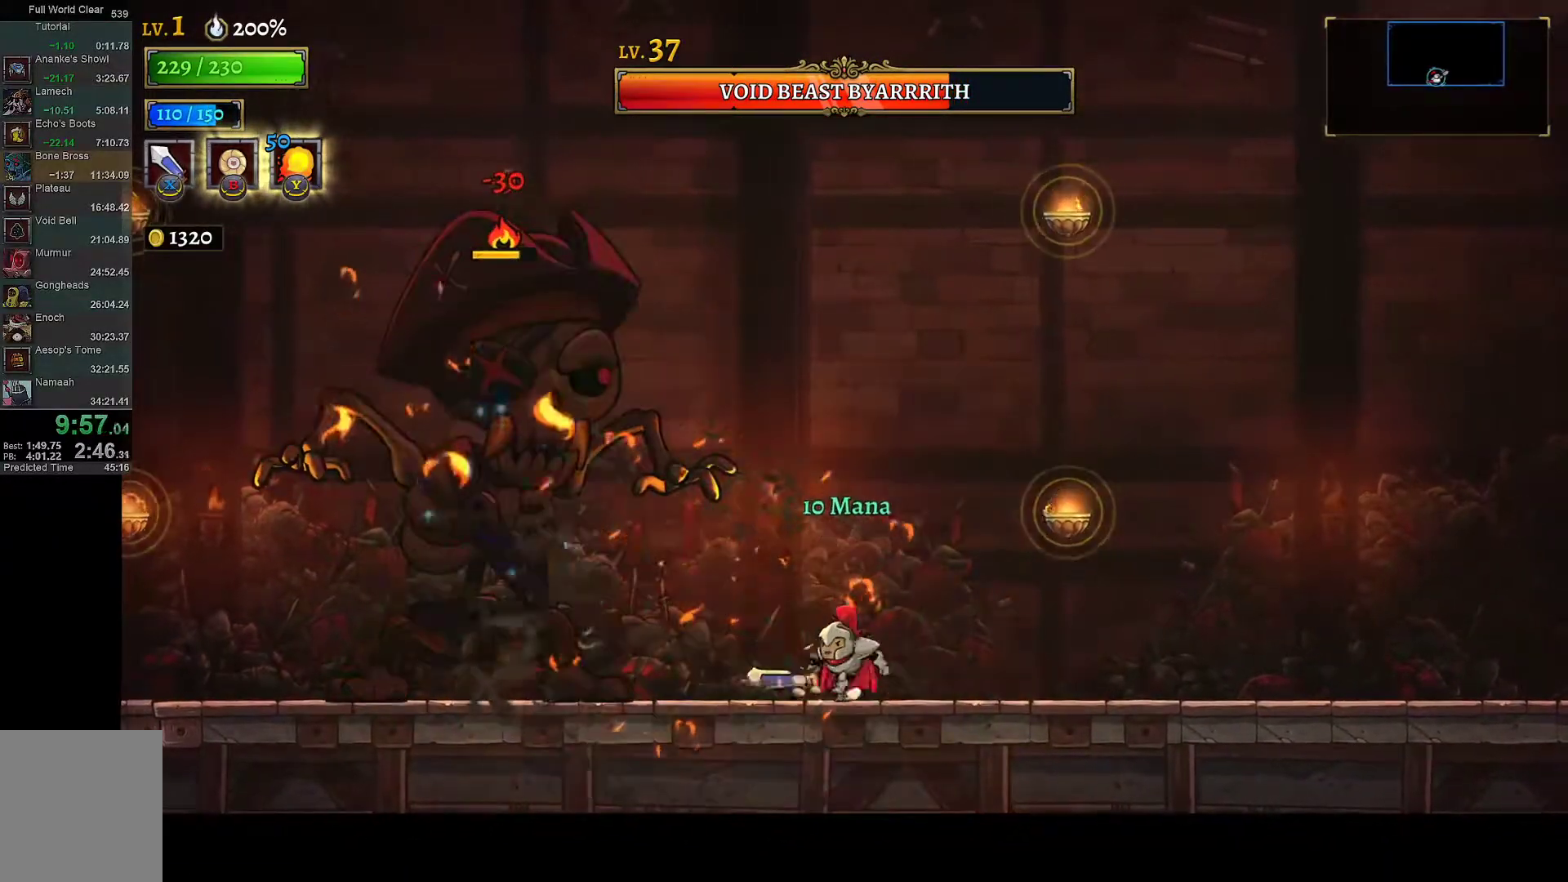
{"buttons": ["DPAD_LEFT"], "left_stick": "center", "right_stick": "center", "events": [[67, "X", "down"], [150, "DPAD_LEFT", "up"], [217, "X", "up"], [283, "DPAD_LEFT", "down"]]}
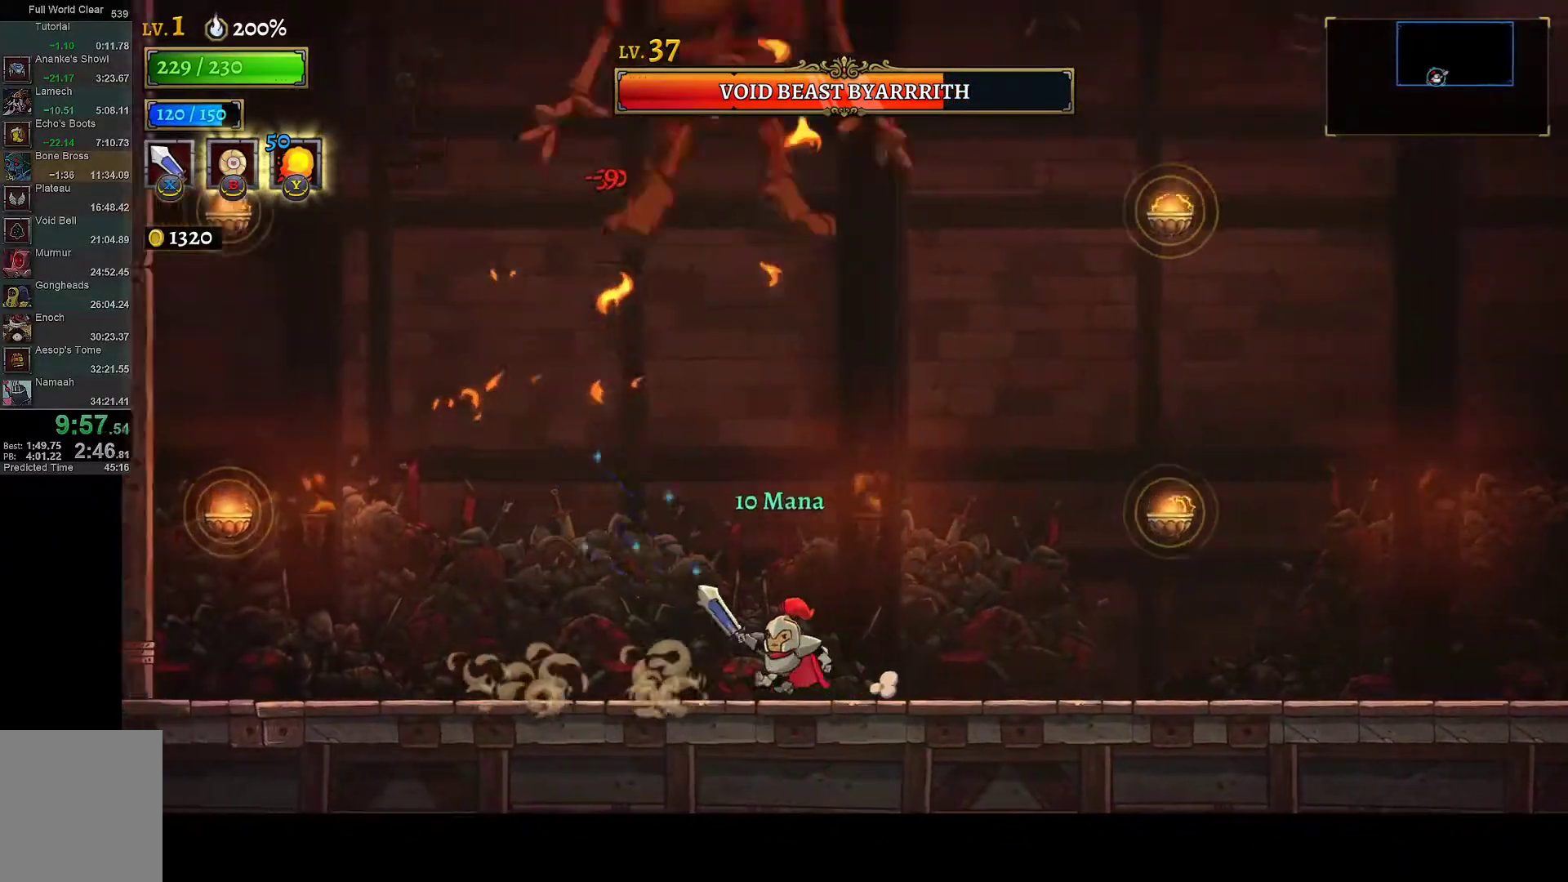
{"buttons": [], "left_stick": "center", "right_stick": "center", "events": [[33, "DPAD_LEFT", "up"], [100, "DPAD_RIGHT", "down"], [267, "DPAD_RIGHT", "up"]]}
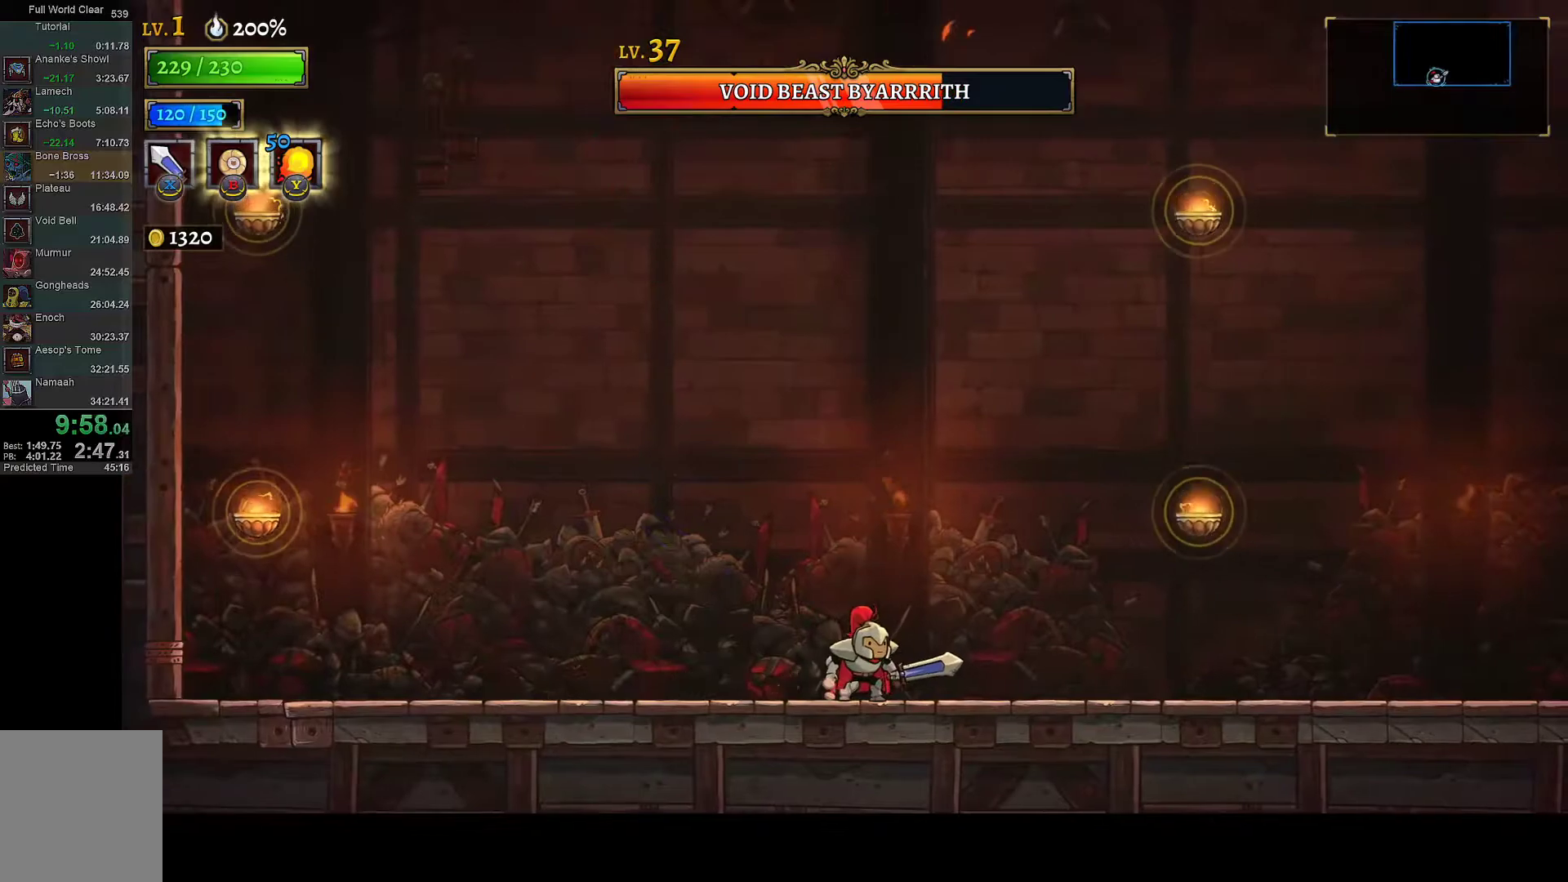
{"buttons": ["Y"], "left_stick": "center", "right_stick": "center", "events": [[33, "DPAD_RIGHT", "down"], [117, "DPAD_RIGHT", "up"], [467, "Y", "down"]]}
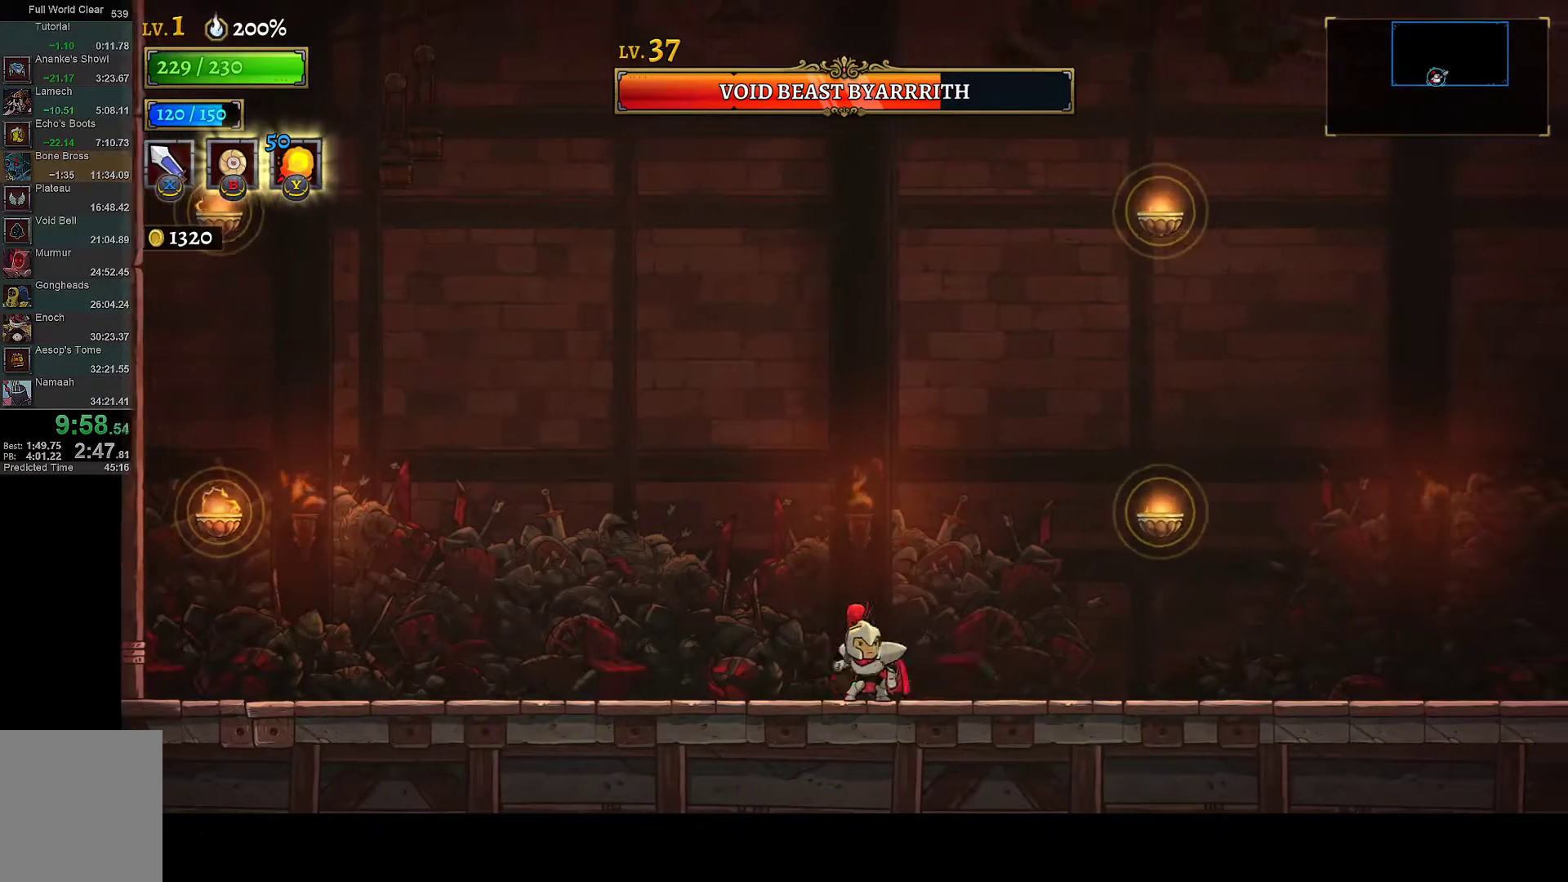
{"buttons": ["A", "DPAD_RIGHT"], "left_stick": "center", "right_stick": "center", "events": [[17, "Y", "up"], [100, "DPAD_RIGHT", "down"], [150, "A", "down"]]}
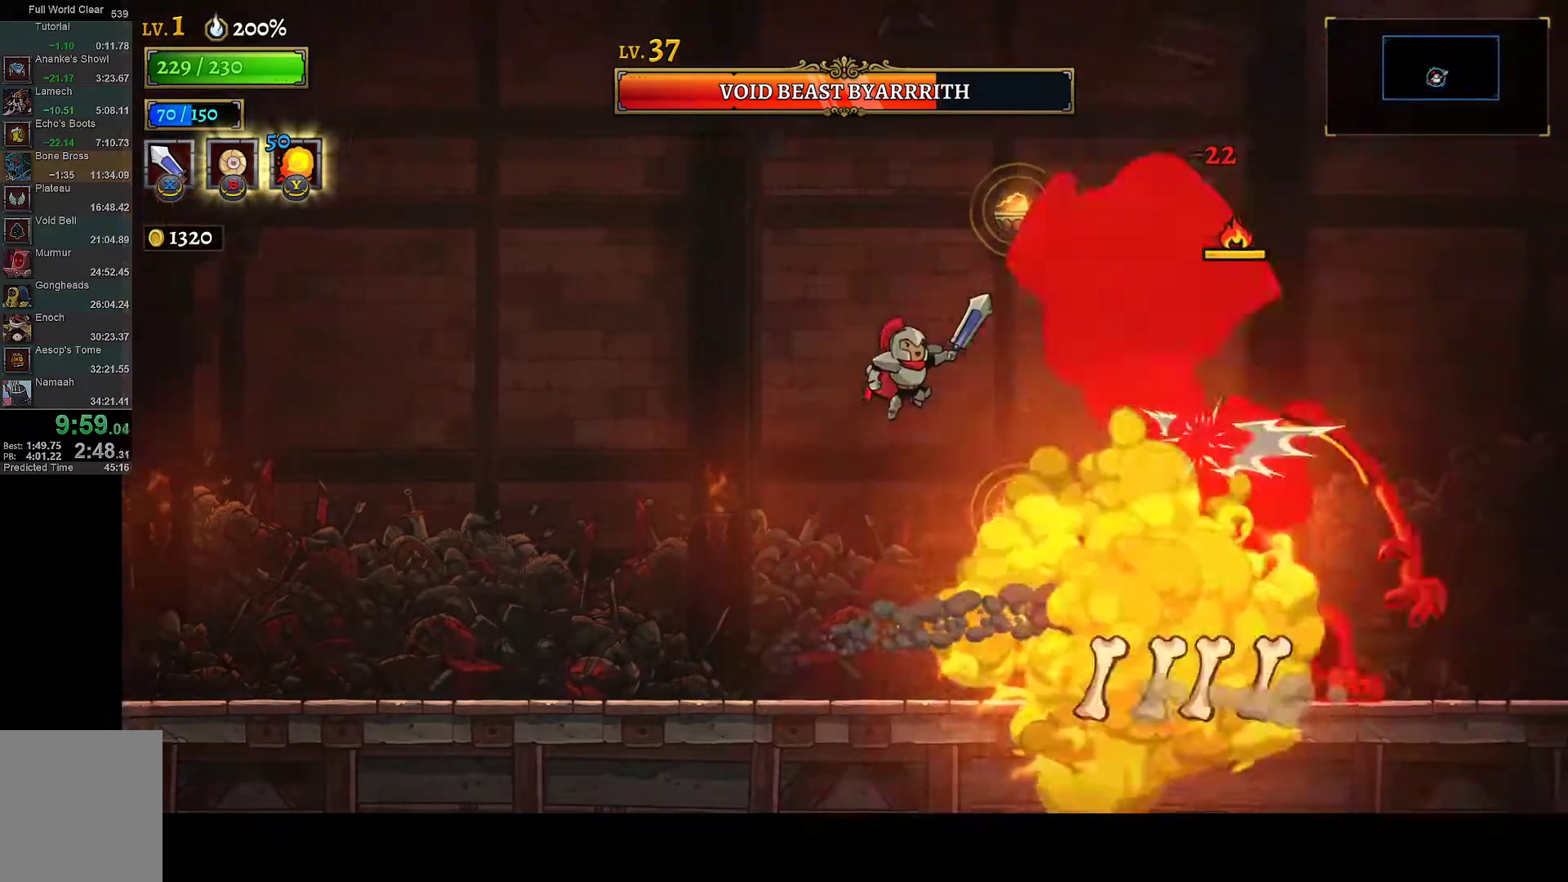
{"buttons": ["DPAD_RIGHT"], "left_stick": "center", "right_stick": "center", "events": [[83, "X", "down"], [233, "DPAD_RIGHT", "up"], [233, "X", "up"], [250, "DPAD_LEFT", "down"], [300, "A", "up"], [400, "DPAD_LEFT", "up"], [433, "DPAD_RIGHT", "down"]]}
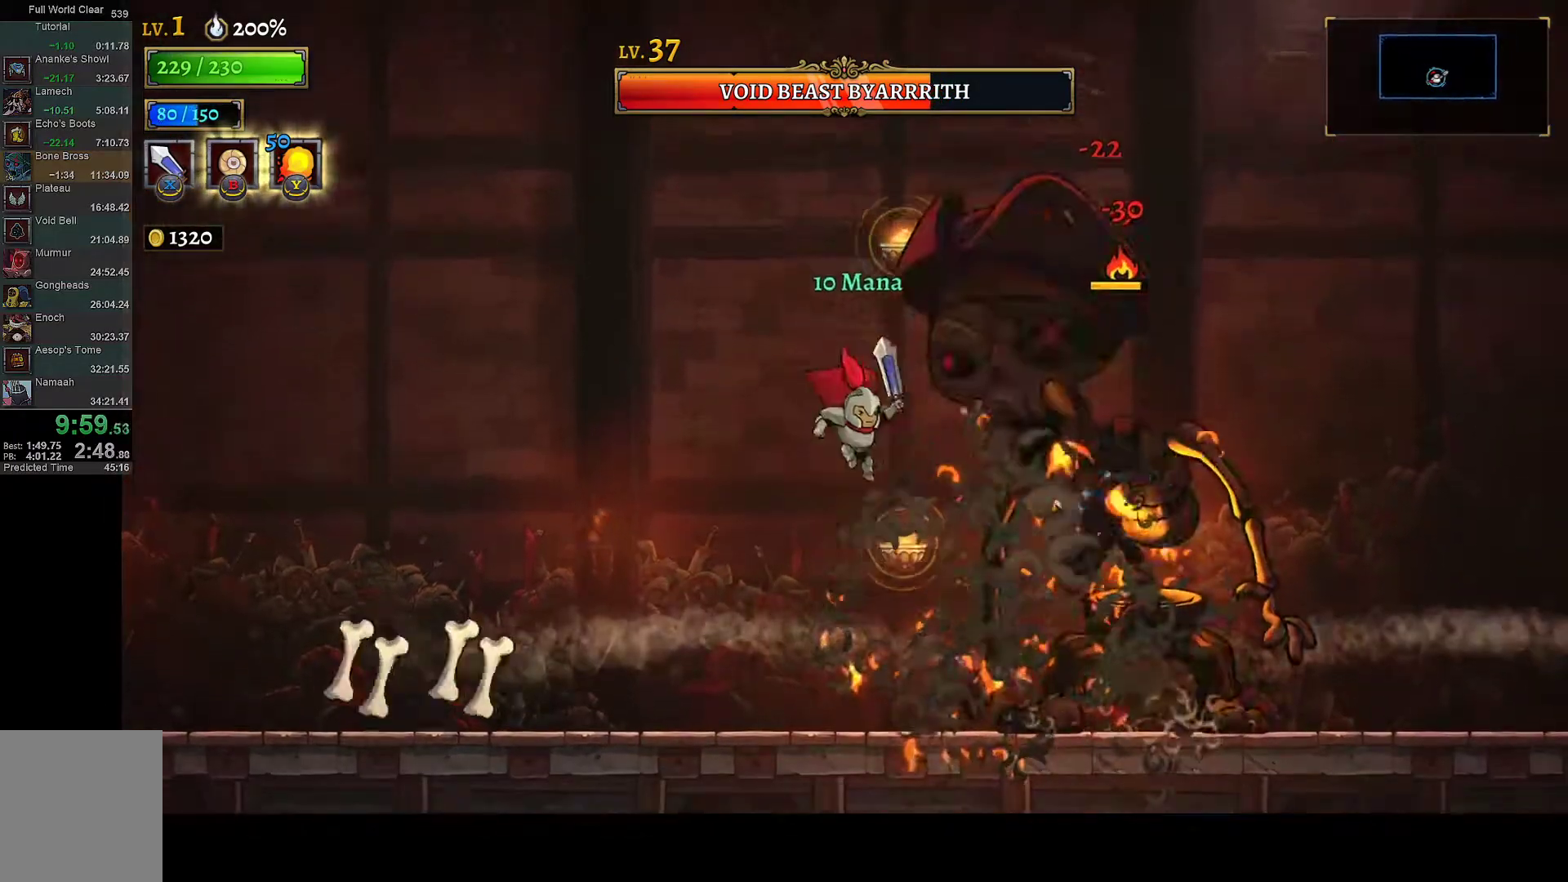
{"buttons": ["X", "DPAD_RIGHT"], "left_stick": "center", "right_stick": "center", "events": [[17, "X", "down"], [50, "DPAD_RIGHT", "up"], [100, "DPAD_LEFT", "down"], [133, "X", "up"], [300, "DPAD_LEFT", "up"], [333, "DPAD_RIGHT", "down"], [450, "X", "down"]]}
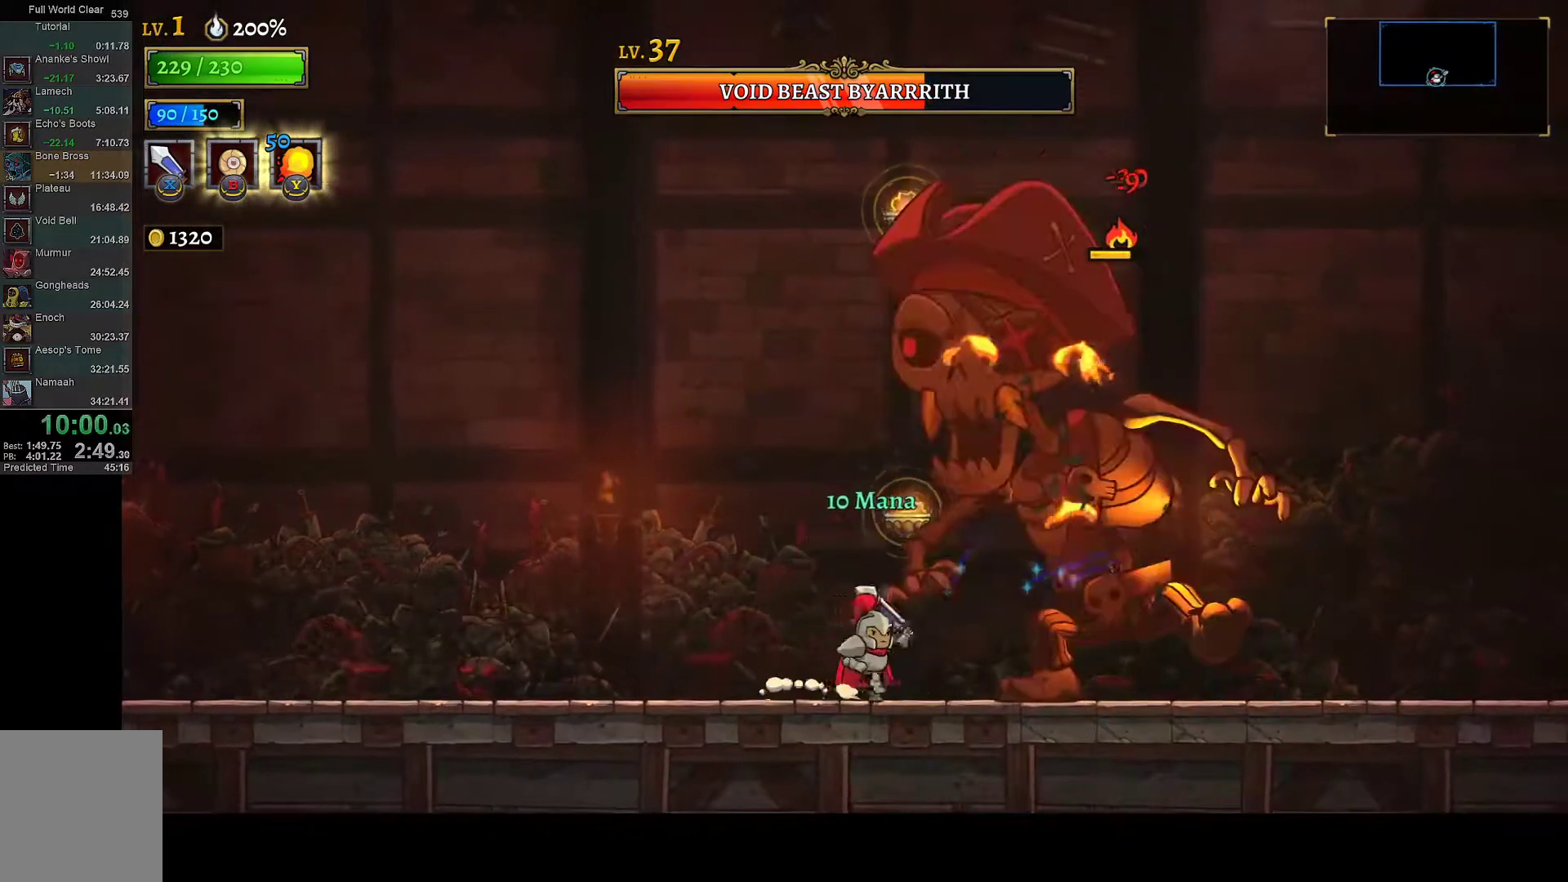
{"buttons": ["DPAD_LEFT"], "left_stick": "center", "right_stick": "center", "events": [[50, "DPAD_RIGHT", "up"], [67, "DPAD_LEFT", "down"], [67, "X", "up"], [233, "DPAD_LEFT", "up"], [283, "DPAD_RIGHT", "down"], [350, "X", "down"], [400, "DPAD_RIGHT", "up"], [433, "DPAD_LEFT", "down"], [483, "X", "up"]]}
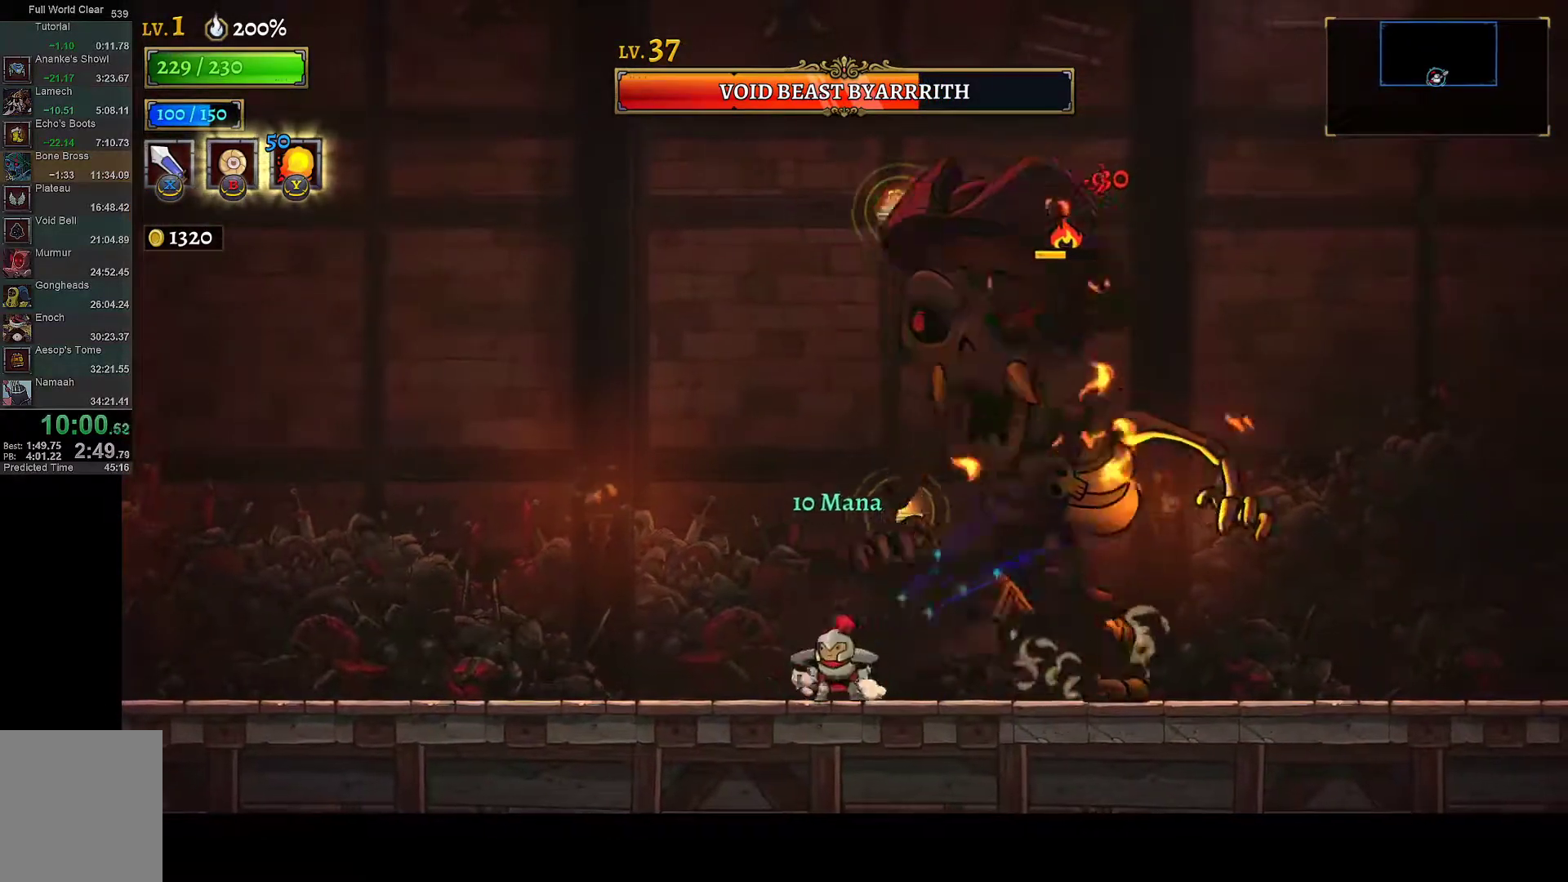
{"buttons": ["DPAD_LEFT"], "left_stick": "center", "right_stick": "center", "events": [[183, "DPAD_LEFT", "up"], [217, "DPAD_RIGHT", "down"], [250, "X", "down"], [350, "DPAD_RIGHT", "up"], [350, "X", "up"], [383, "DPAD_LEFT", "down"]]}
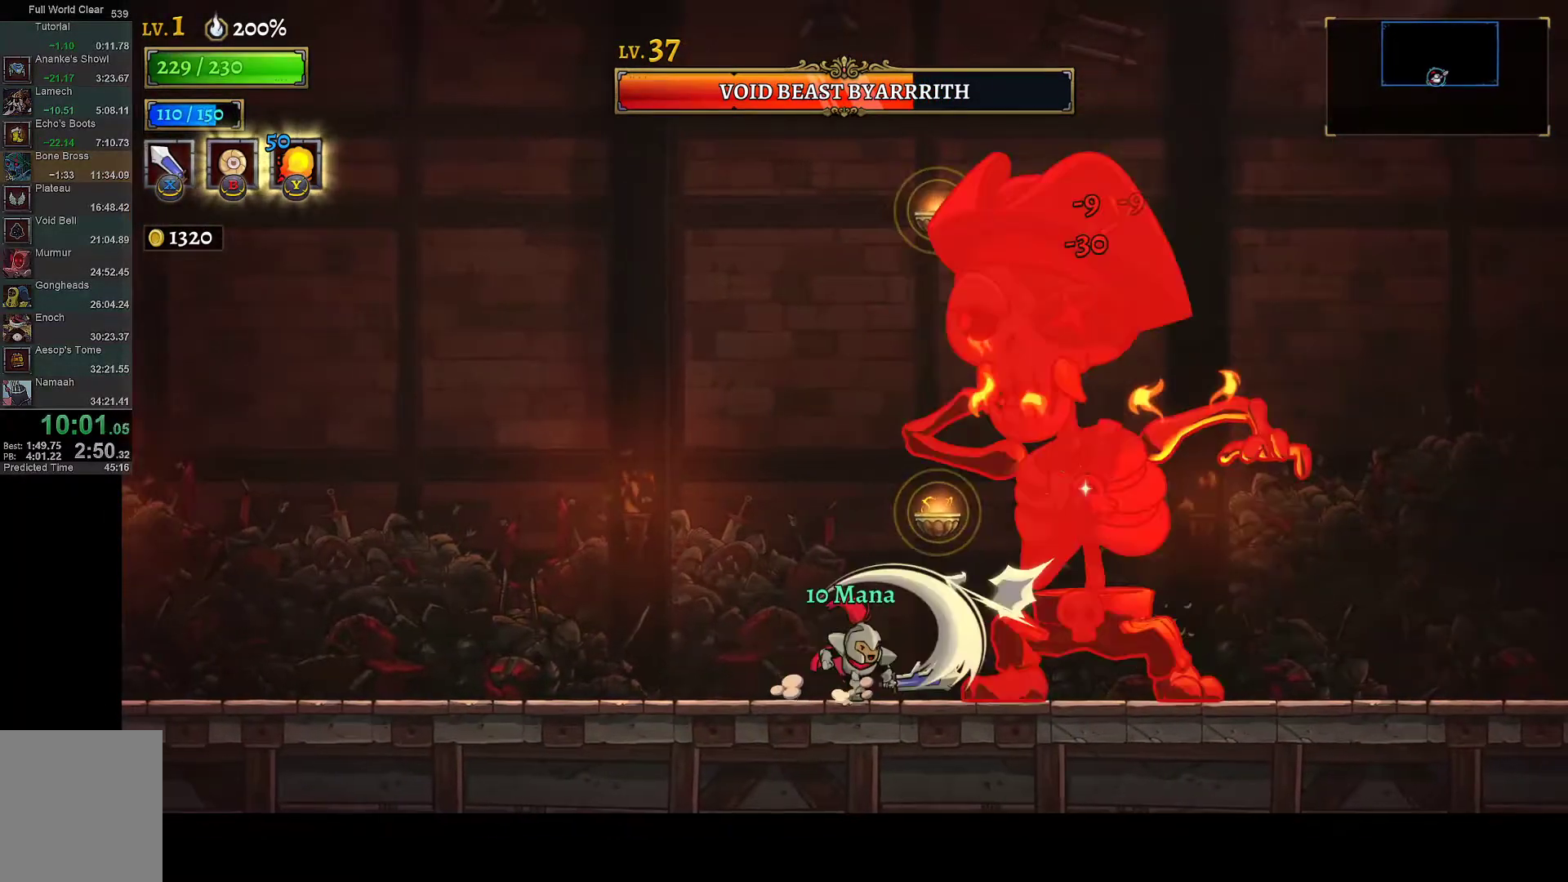
{"buttons": [], "left_stick": "center", "right_stick": "center", "events": [[83, "DPAD_LEFT", "up"], [117, "DPAD_RIGHT", "down"], [267, "DPAD_RIGHT", "up"]]}
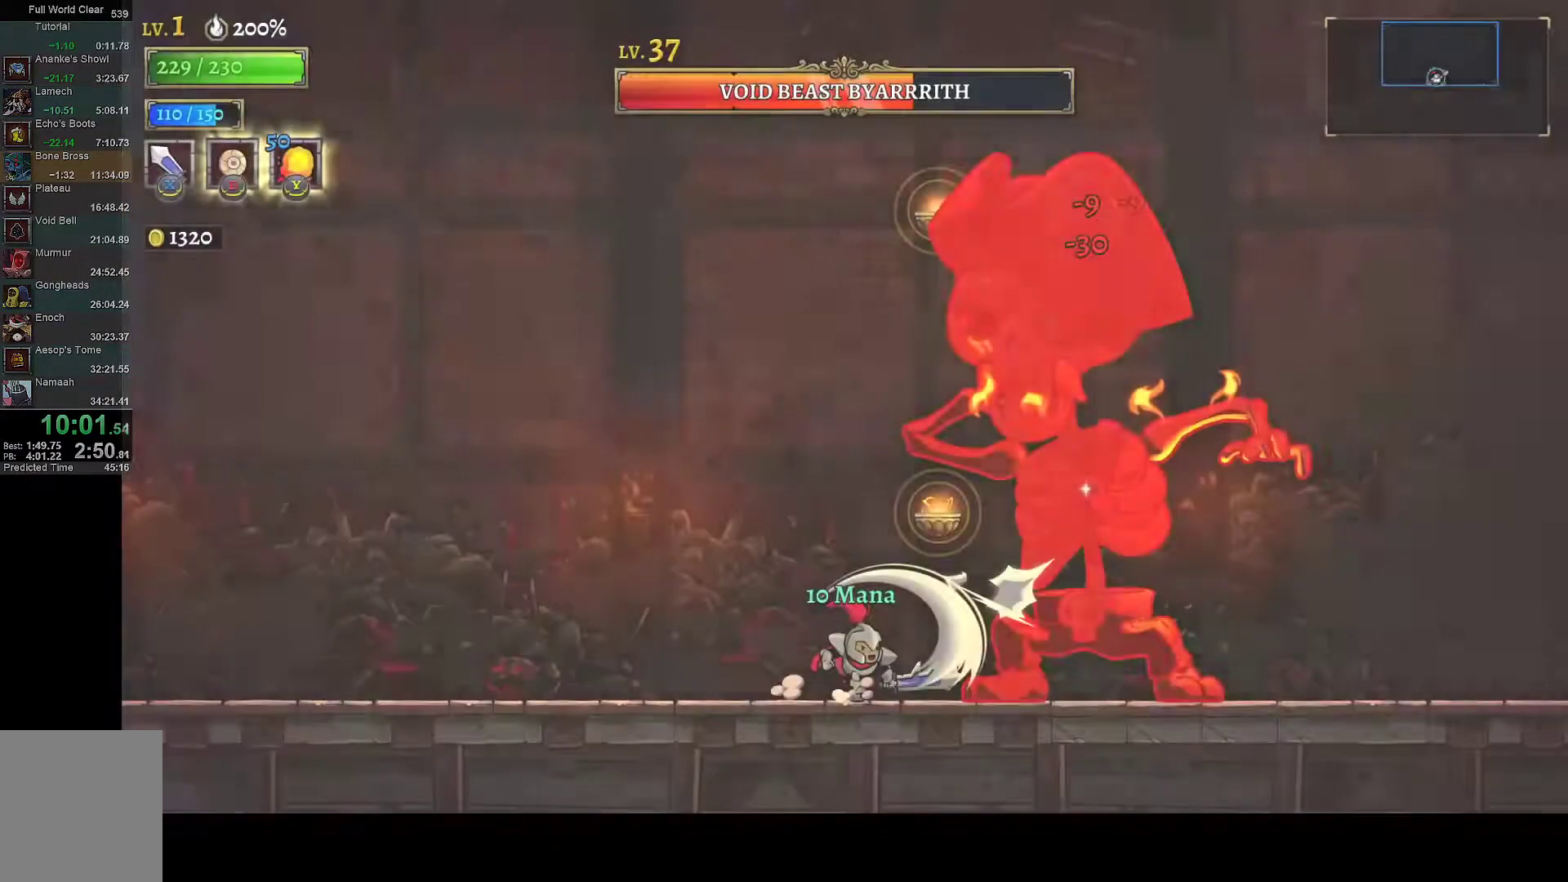
{"buttons": [], "left_stick": "center", "right_stick": "center", "events": []}
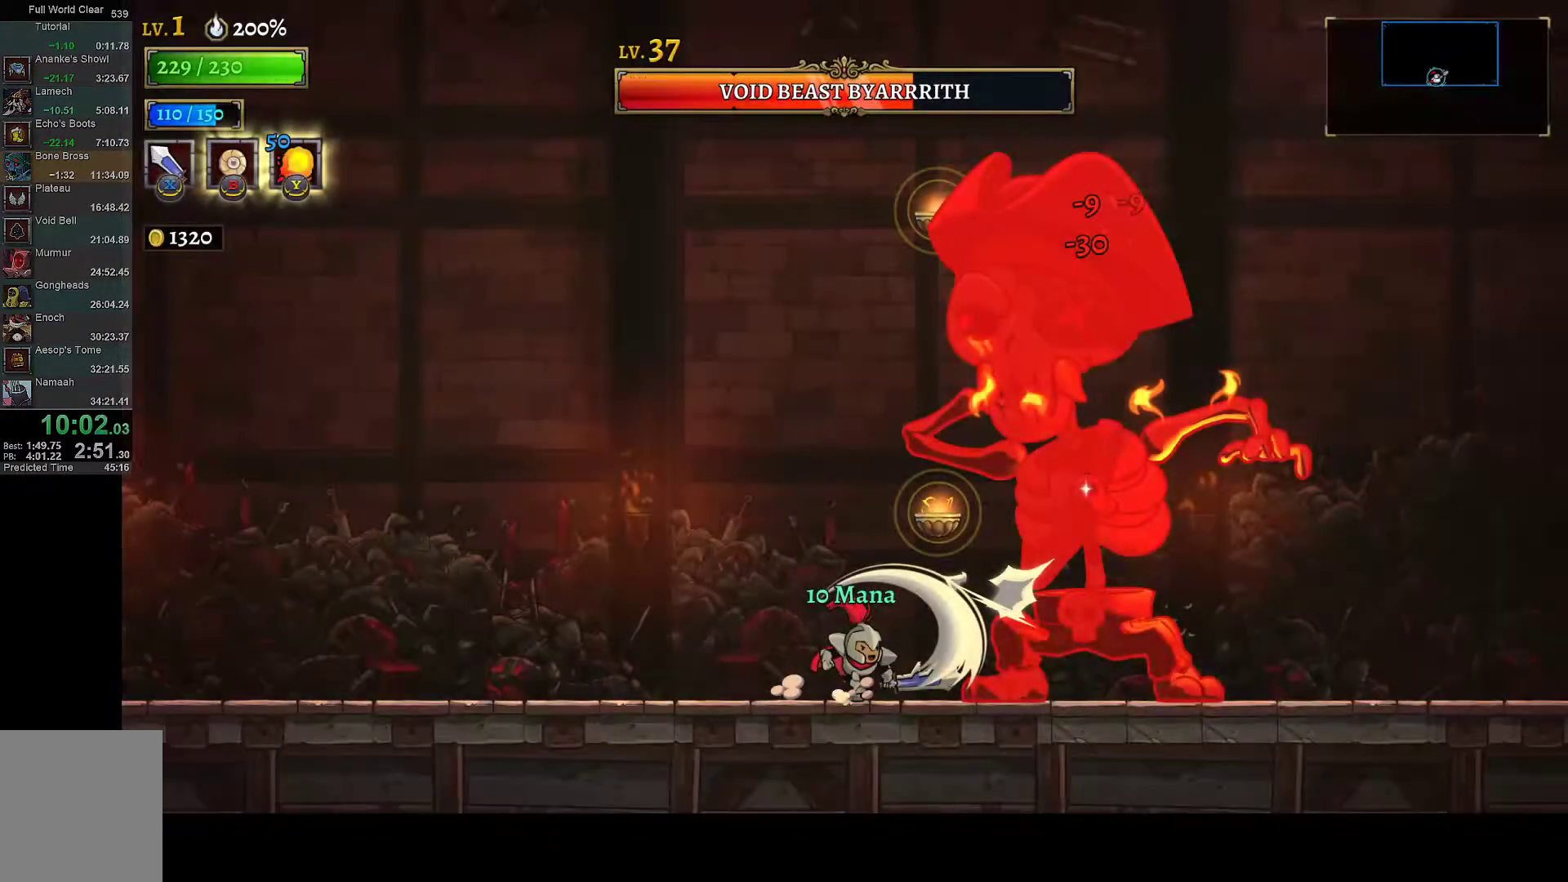
{"buttons": [], "left_stick": "center", "right_stick": "down", "events": [[400, "right_stick", "down"]]}
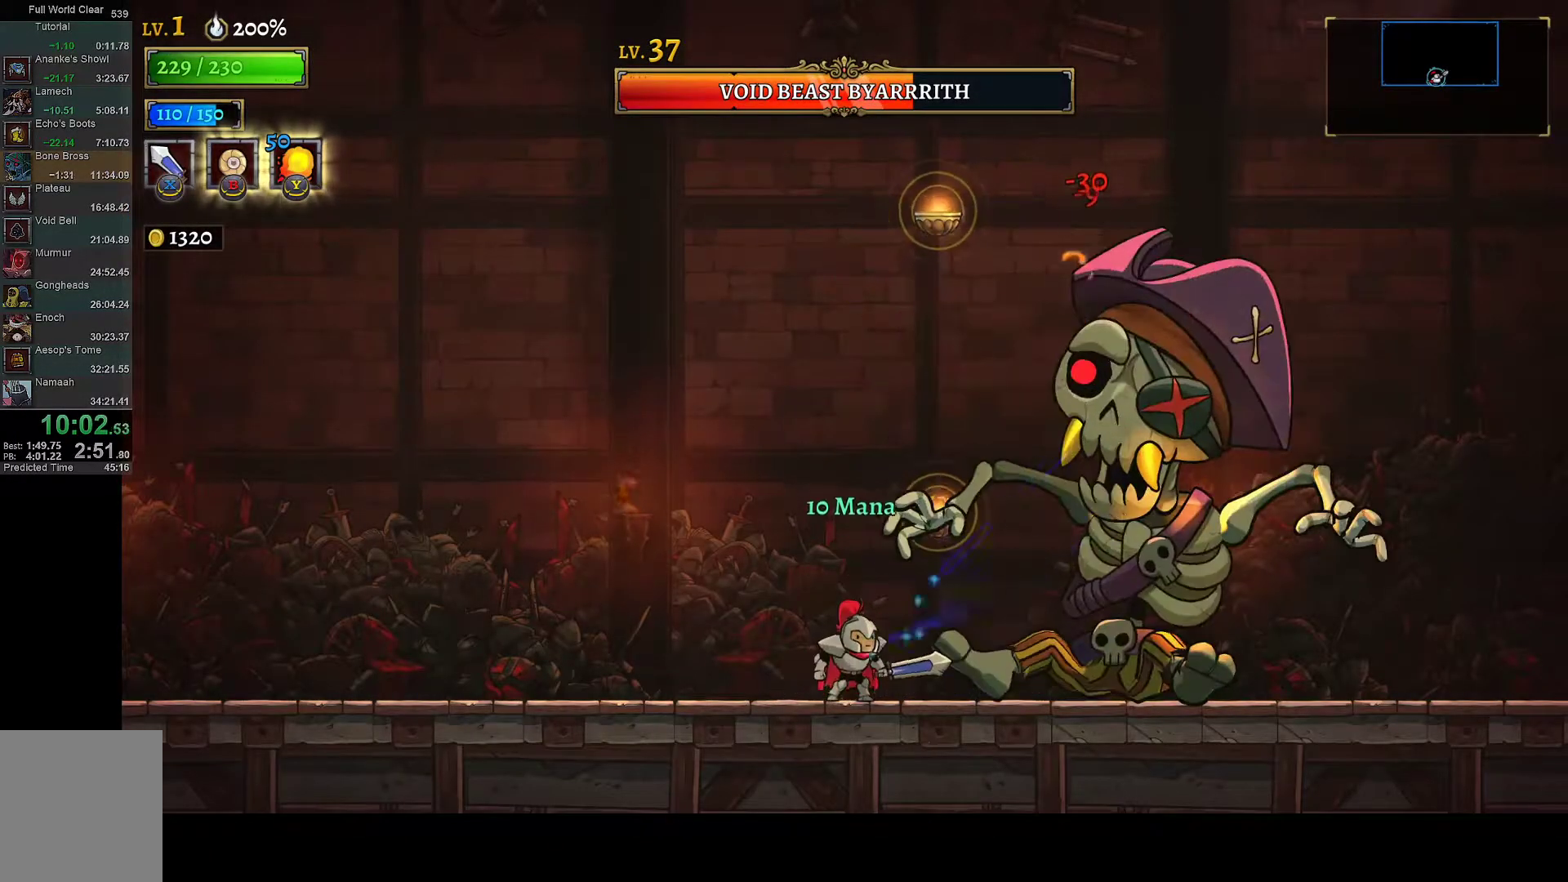
{"buttons": [], "left_stick": "center", "right_stick": "center", "events": [[83, "X", "down"], [83, "right_stick", "center"], [183, "X", "up"]]}
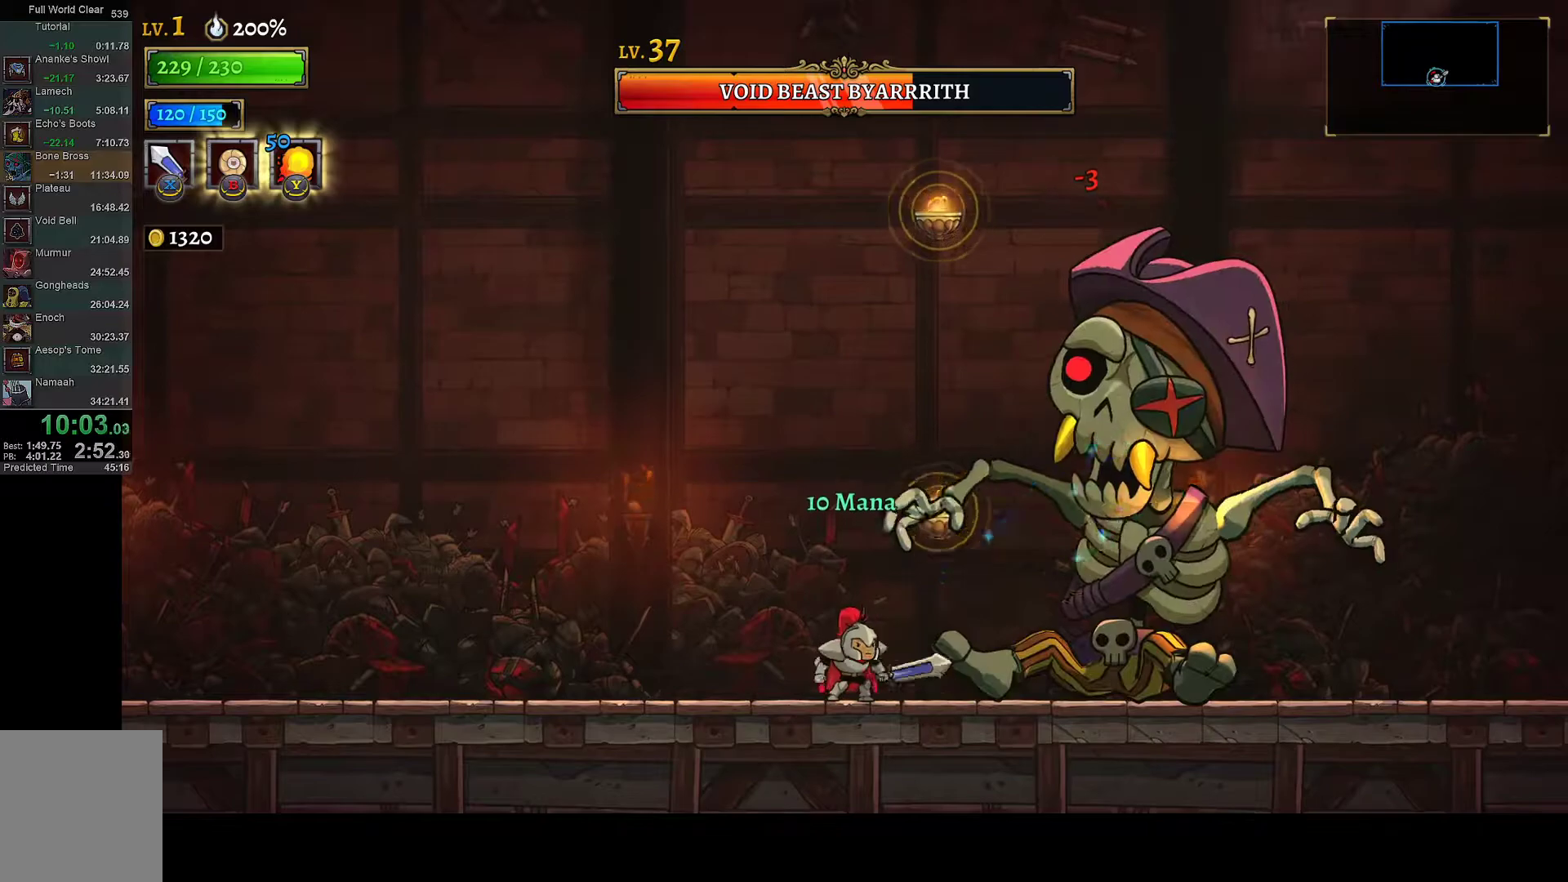
{"buttons": ["X"], "left_stick": "center", "right_stick": "center", "events": [[50, "X", "down"], [183, "X", "up"], [433, "X", "down"]]}
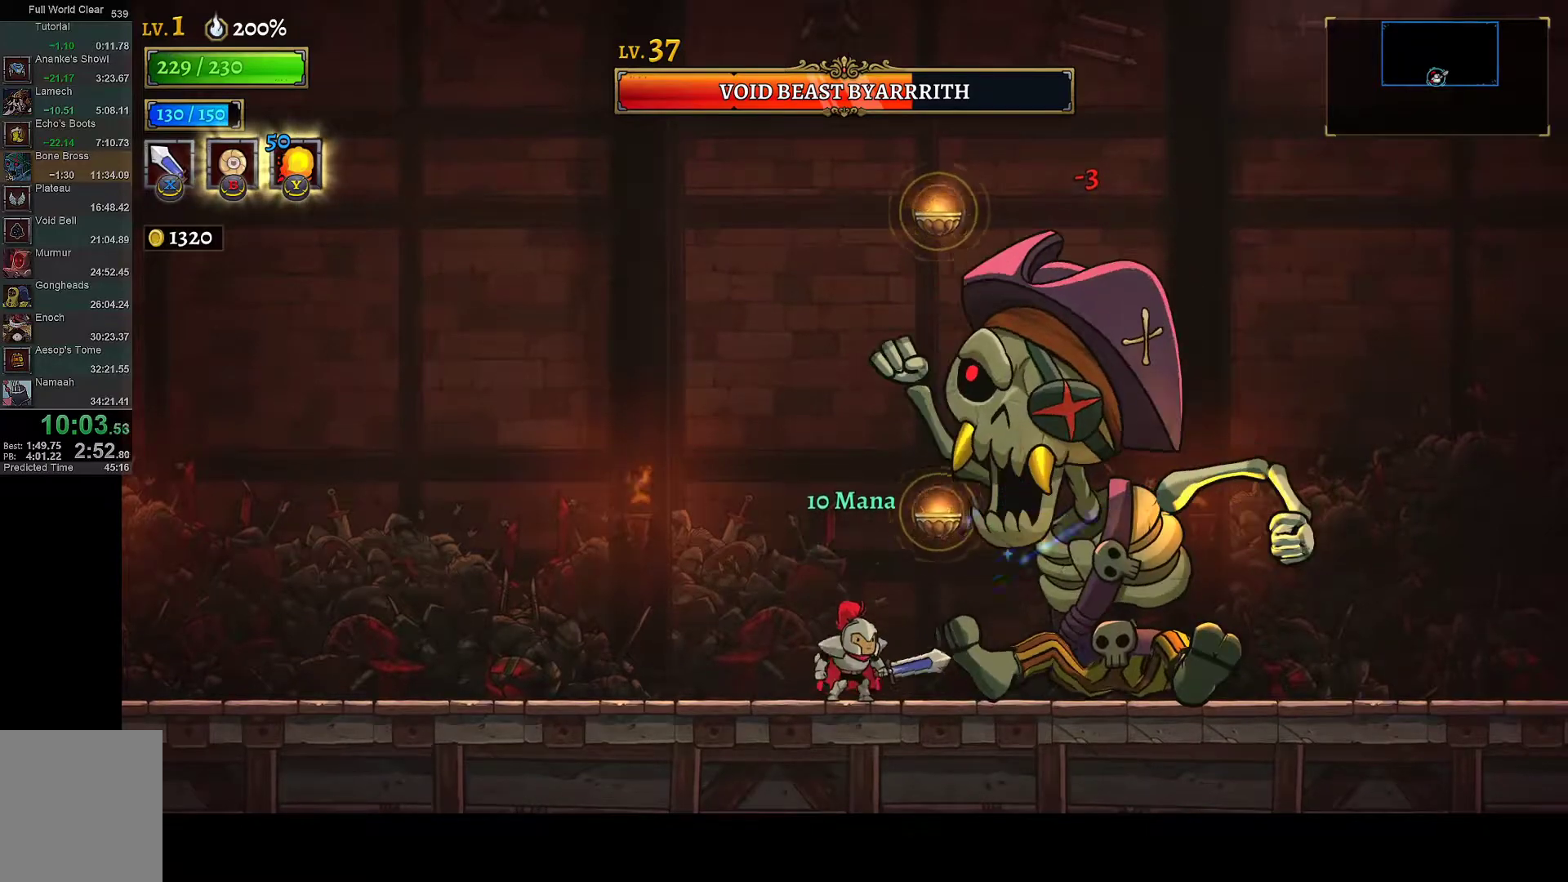
{"buttons": [], "left_stick": "center", "right_stick": "center", "events": [[83, "X", "up"], [267, "X", "down"], [367, "X", "up"]]}
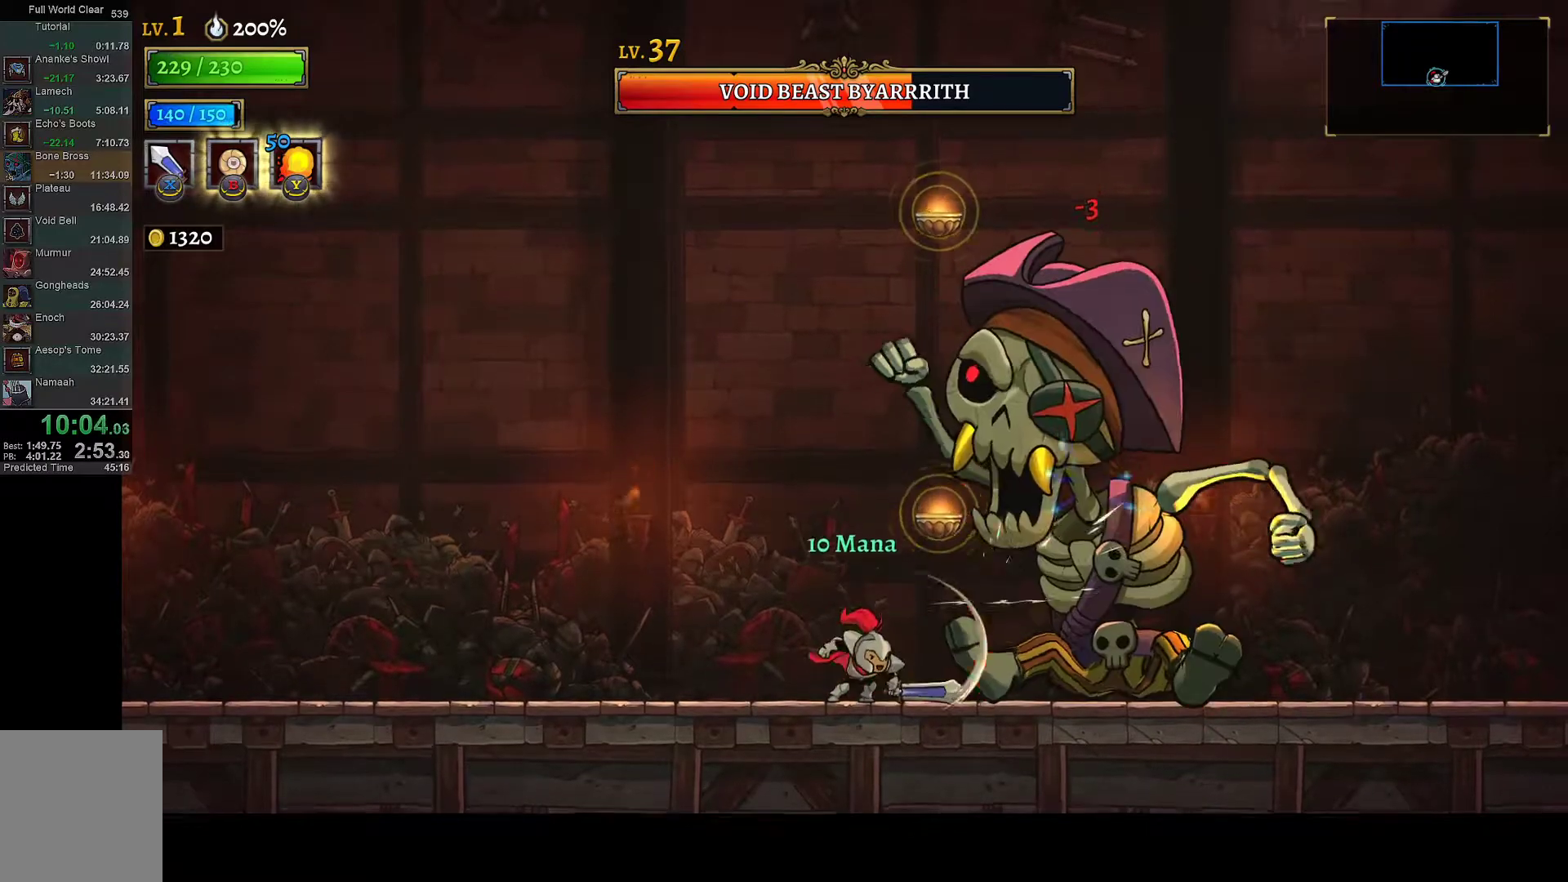
{"buttons": [], "left_stick": "center", "right_stick": "center", "events": [[233, "X", "down"], [367, "X", "up"]]}
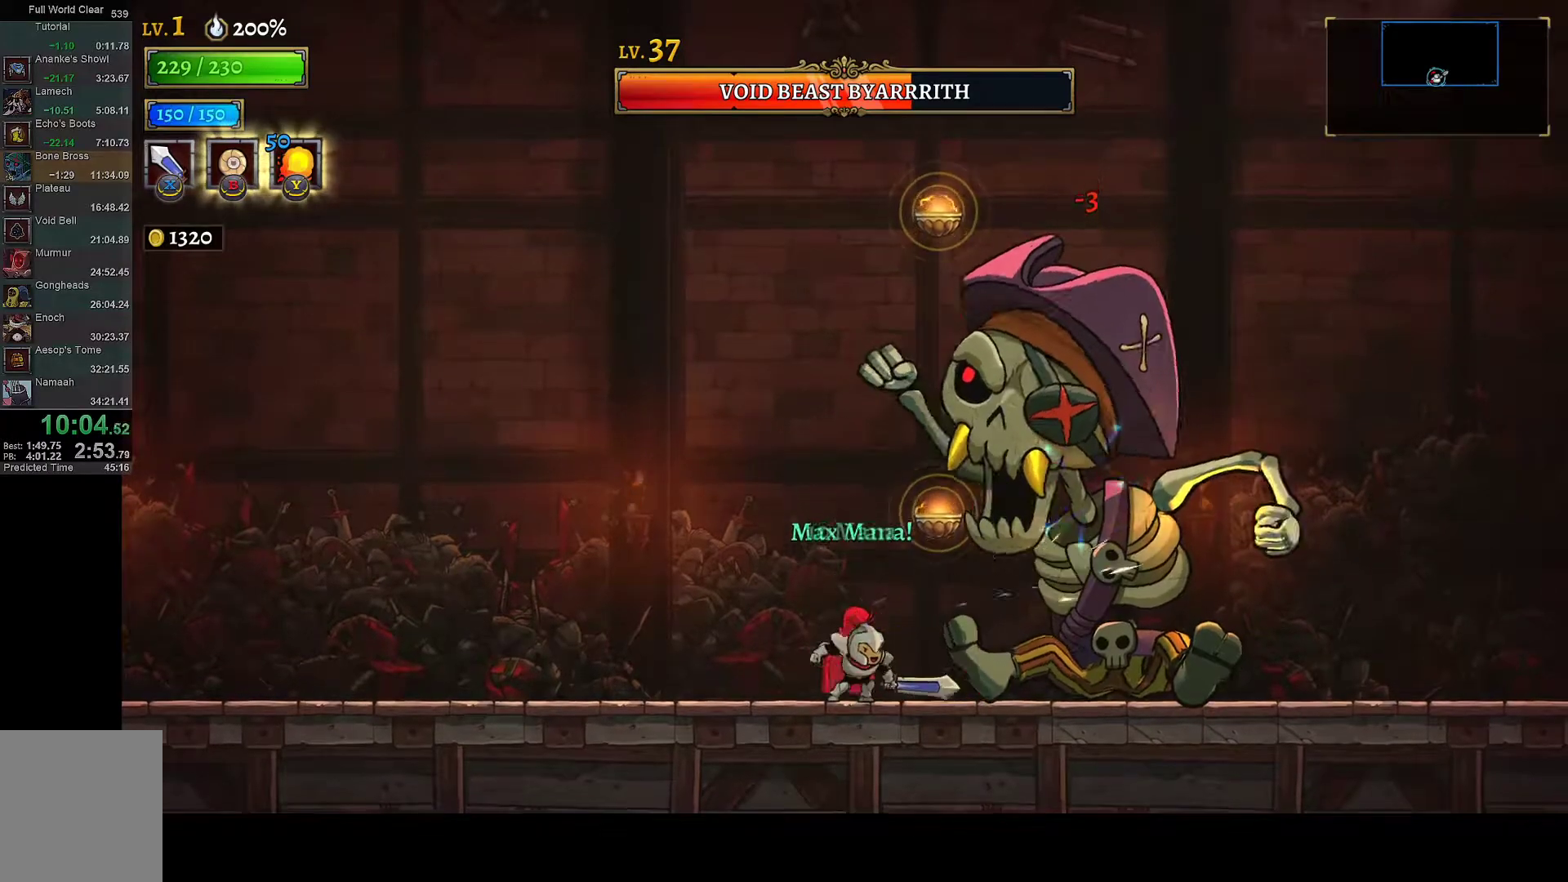
{"buttons": [], "left_stick": "center", "right_stick": "center", "events": [[183, "X", "down"], [283, "X", "up"]]}
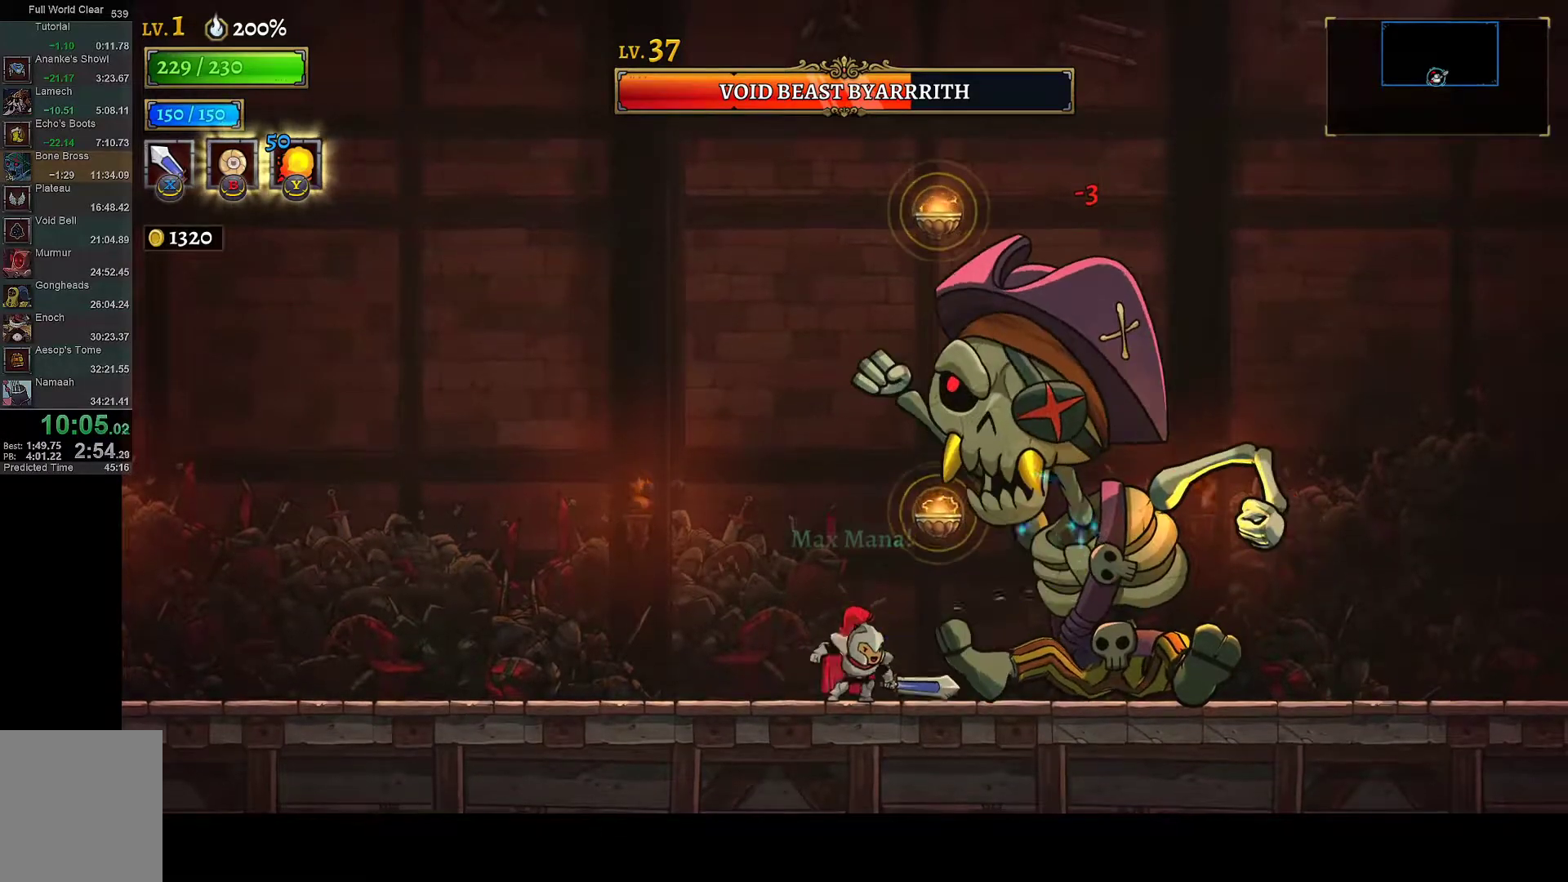
{"buttons": [], "left_stick": "center", "right_stick": "center", "events": [[133, "X", "down"], [217, "X", "up"]]}
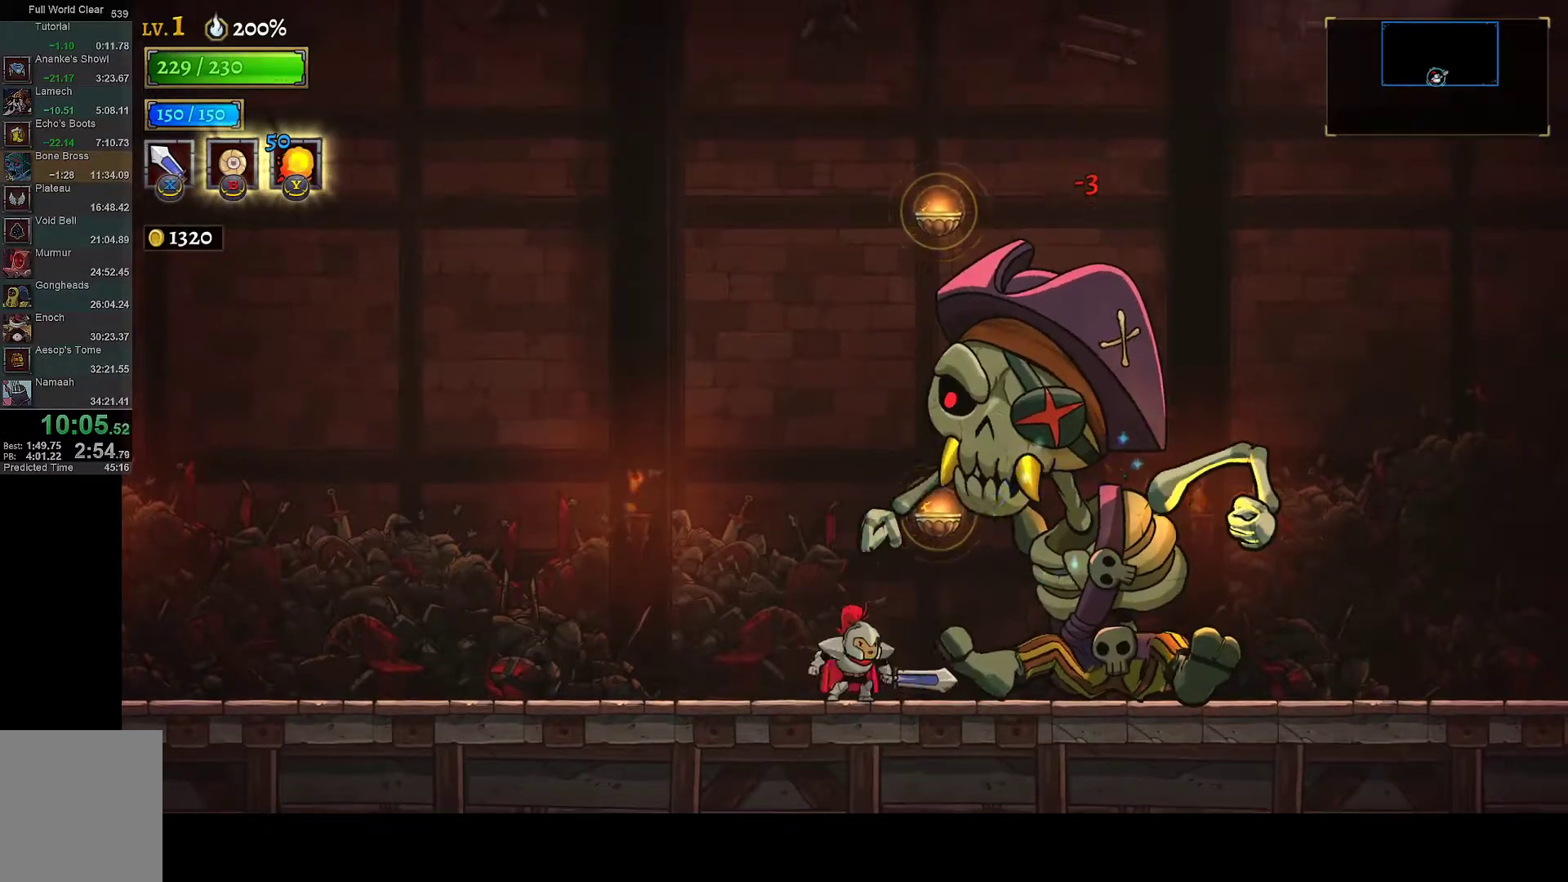
{"buttons": [], "left_stick": "center", "right_stick": "center", "events": [[67, "X", "down"], [183, "X", "up"]]}
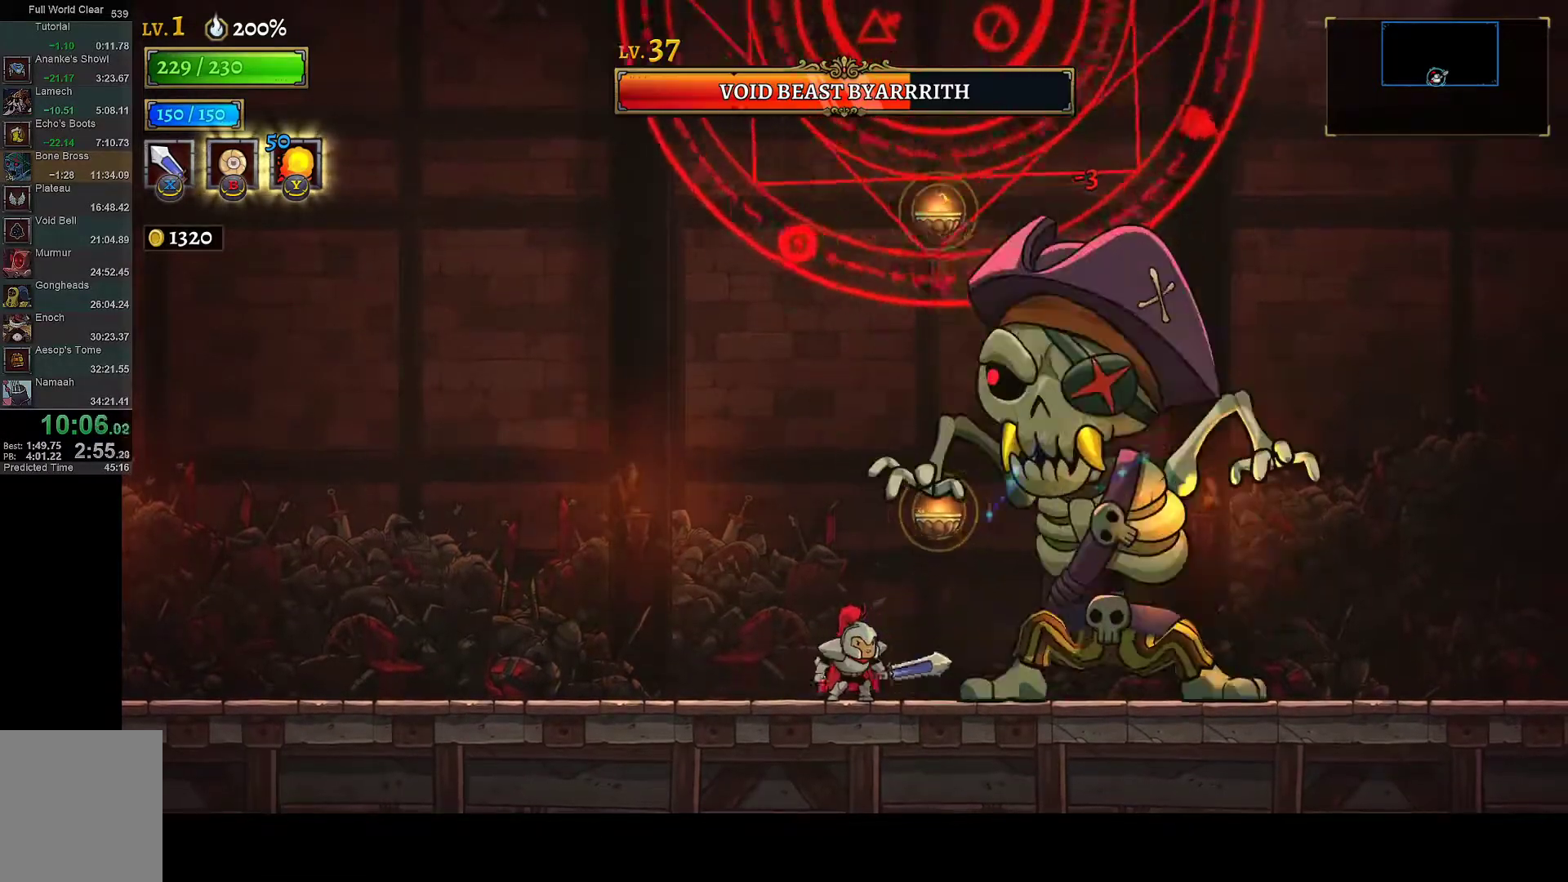
{"buttons": ["X", "DPAD_RIGHT"], "left_stick": "center", "right_stick": "center", "events": [[17, "X", "down"], [117, "X", "up"], [183, "DPAD_LEFT", "down"], [333, "DPAD_LEFT", "up"], [383, "DPAD_RIGHT", "down"], [467, "X", "down"]]}
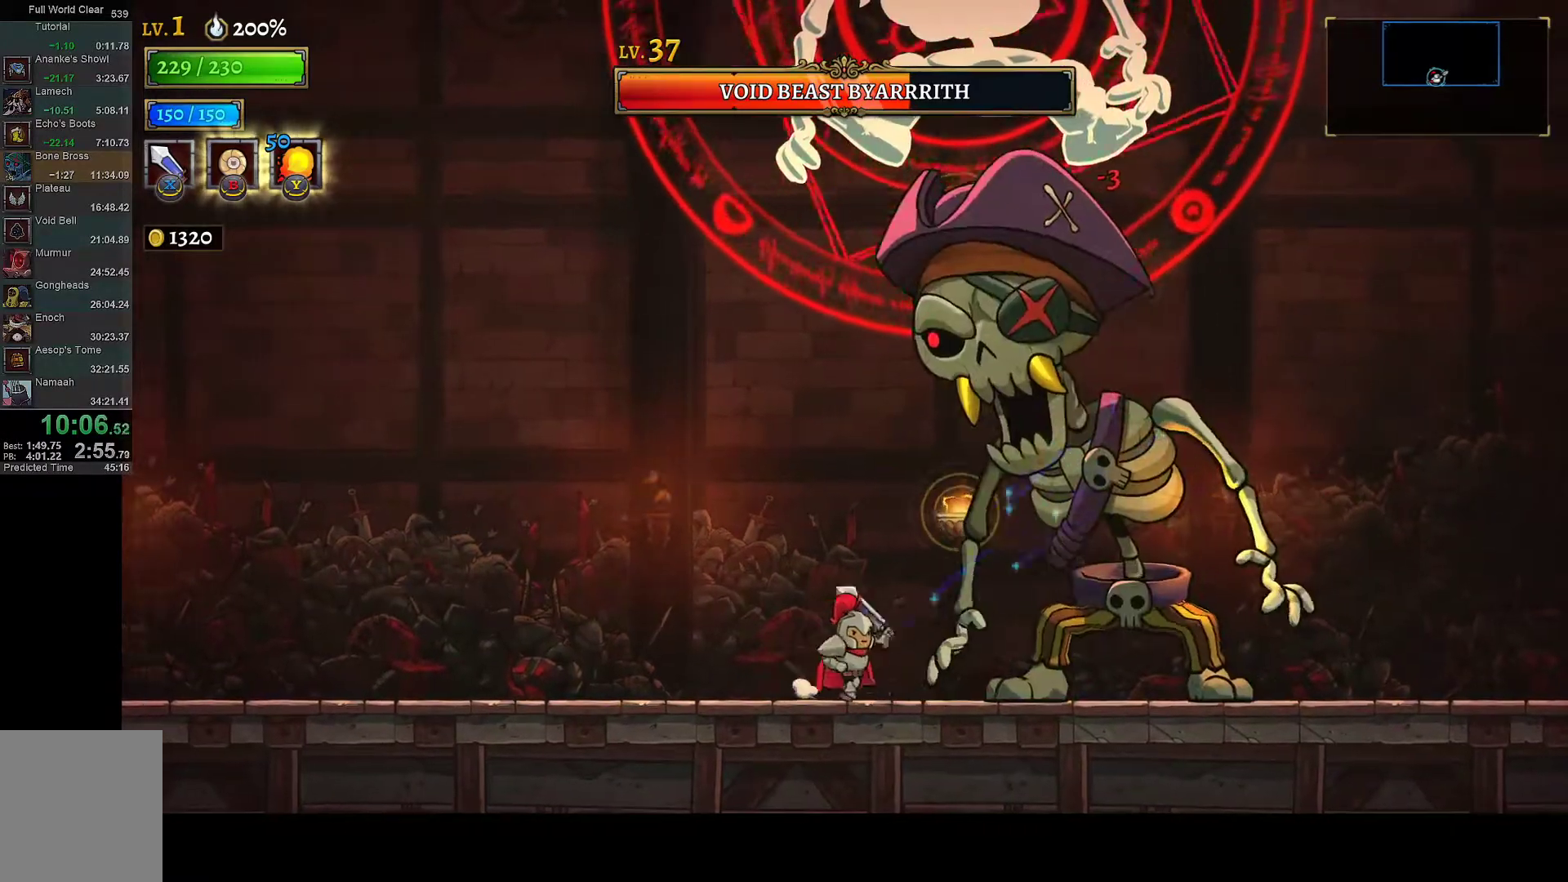
{"buttons": ["X", "DPAD_LEFT"], "left_stick": "center", "right_stick": "center", "events": [[33, "DPAD_RIGHT", "up"], [67, "DPAD_LEFT", "down"], [83, "X", "up"], [250, "DPAD_LEFT", "up"], [300, "DPAD_RIGHT", "down"], [400, "X", "down"], [450, "DPAD_RIGHT", "up"], [483, "DPAD_LEFT", "down"]]}
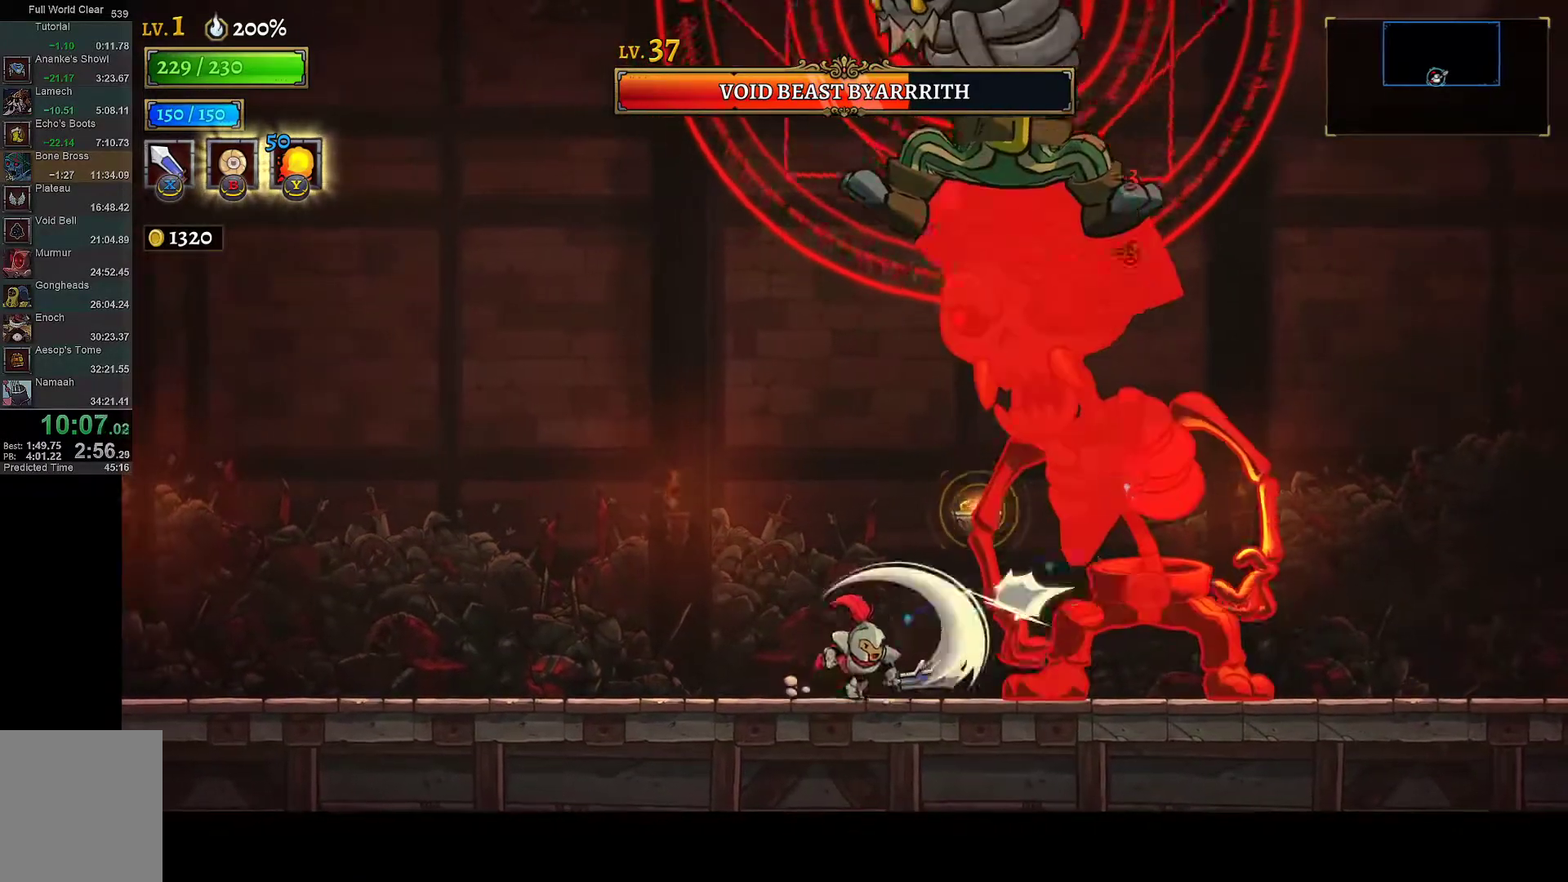
{"buttons": ["Y"], "left_stick": "center", "right_stick": "center", "events": [[17, "X", "up"], [267, "DPAD_LEFT", "up"], [300, "DPAD_RIGHT", "down"], [333, "X", "down"], [400, "X", "up"], [450, "DPAD_RIGHT", "up"], [483, "Y", "down"]]}
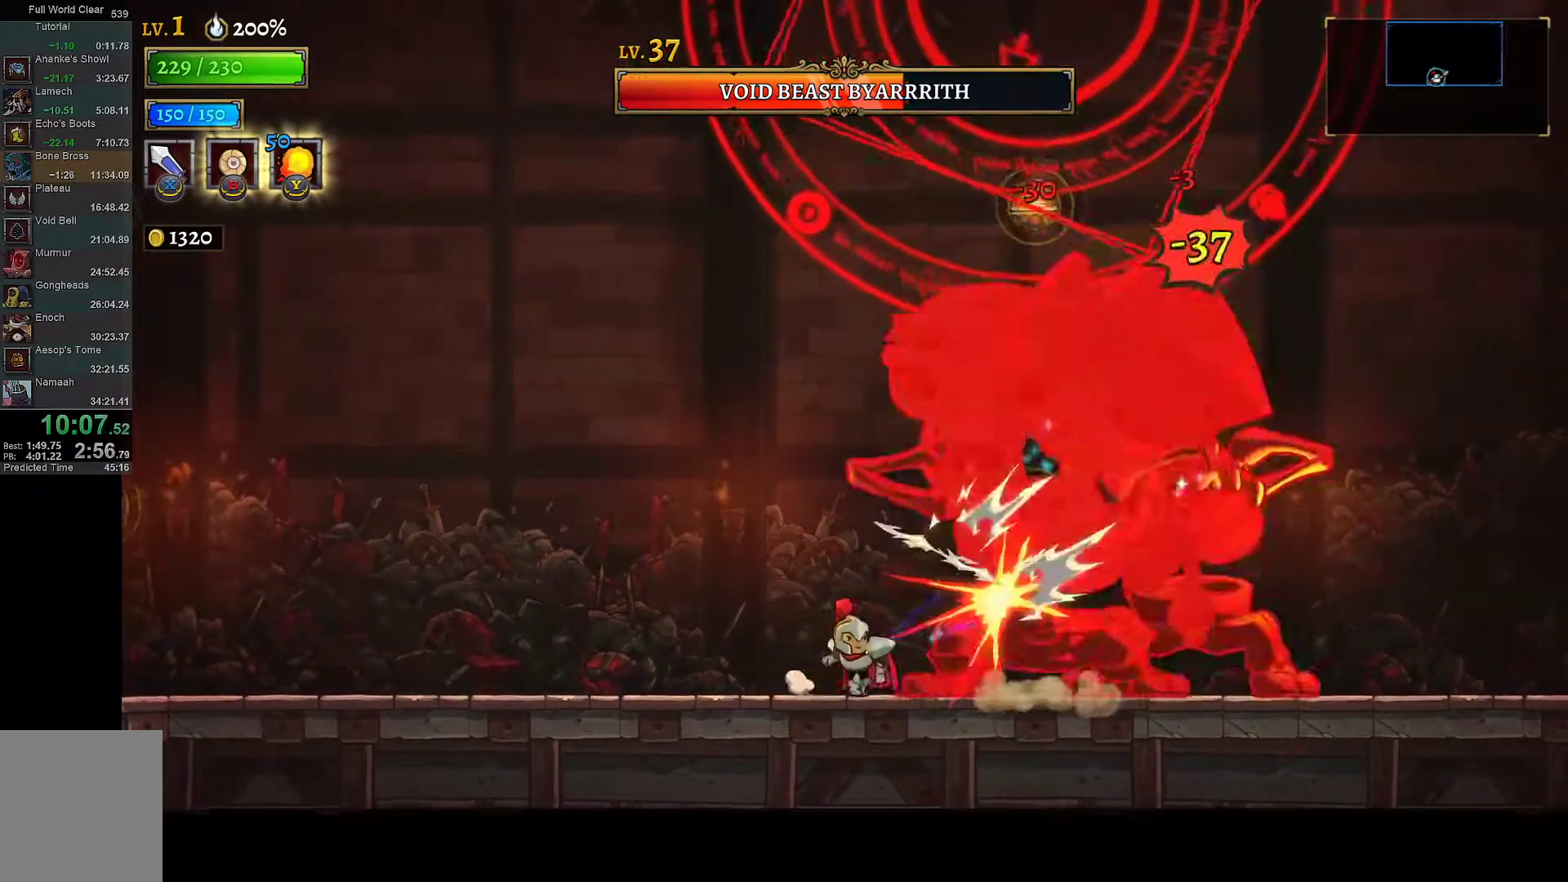
{"buttons": ["DPAD_LEFT"], "left_stick": "center", "right_stick": "center", "events": [[33, "DPAD_LEFT", "down"], [50, "Y", "up"], [283, "DPAD_LEFT", "up"], [300, "DPAD_RIGHT", "down"], [417, "X", "down"], [500, "DPAD_LEFT", "down"], [500, "DPAD_RIGHT", "up"], [500, "X", "up"]]}
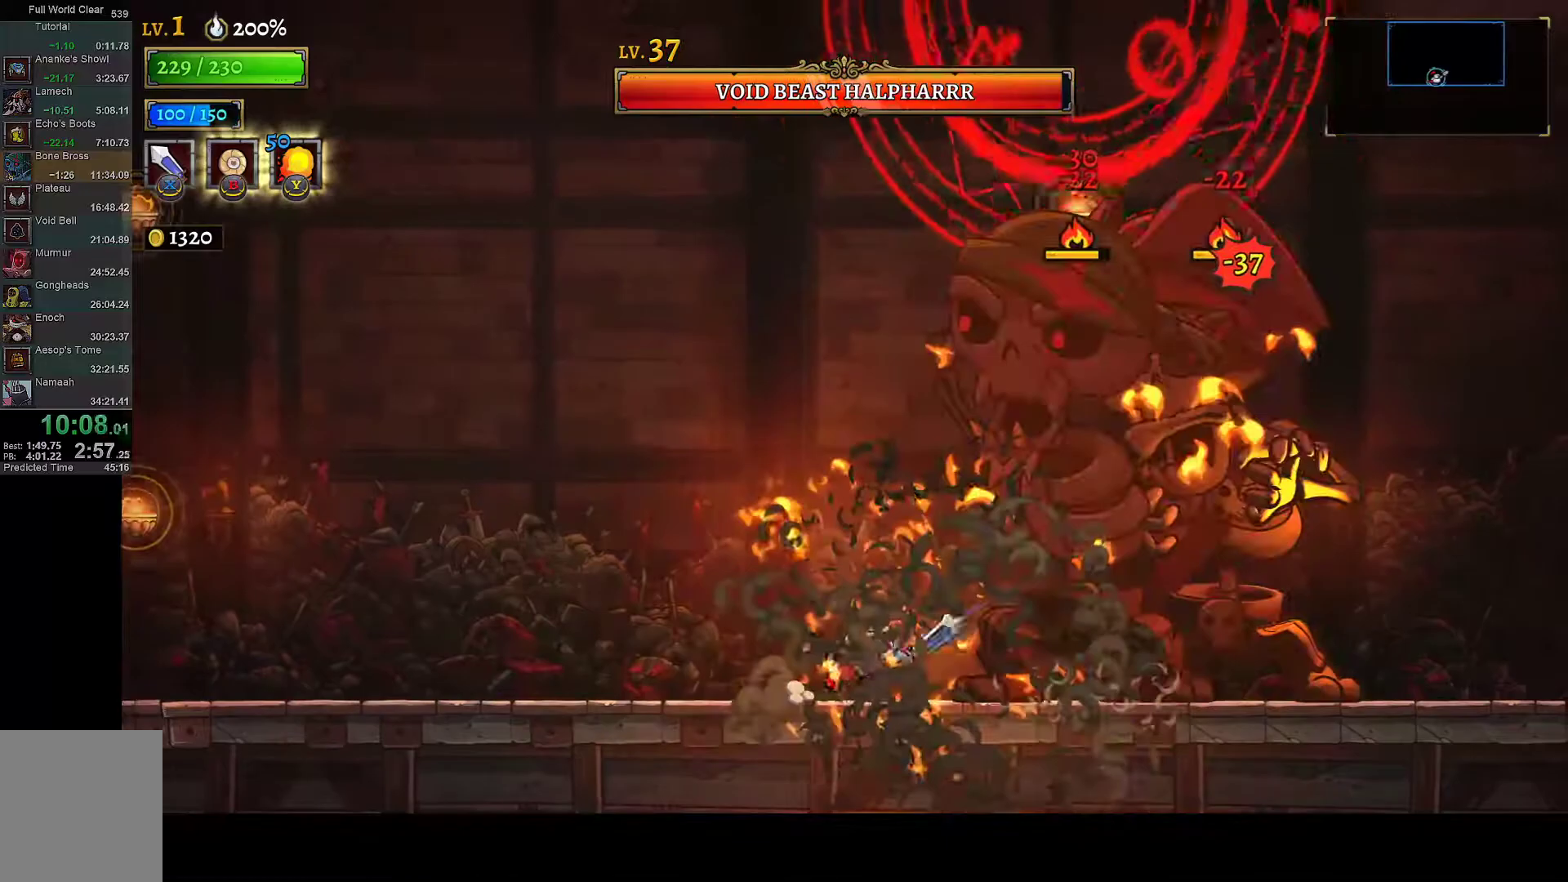
{"buttons": ["L1", "DPAD_LEFT"], "left_stick": "center", "right_stick": "center", "events": [[283, "DPAD_LEFT", "up"], [300, "DPAD_RIGHT", "down"], [350, "X", "down"], [400, "DPAD_RIGHT", "up"], [450, "DPAD_LEFT", "down"], [450, "X", "up"], [467, "L1", "down"]]}
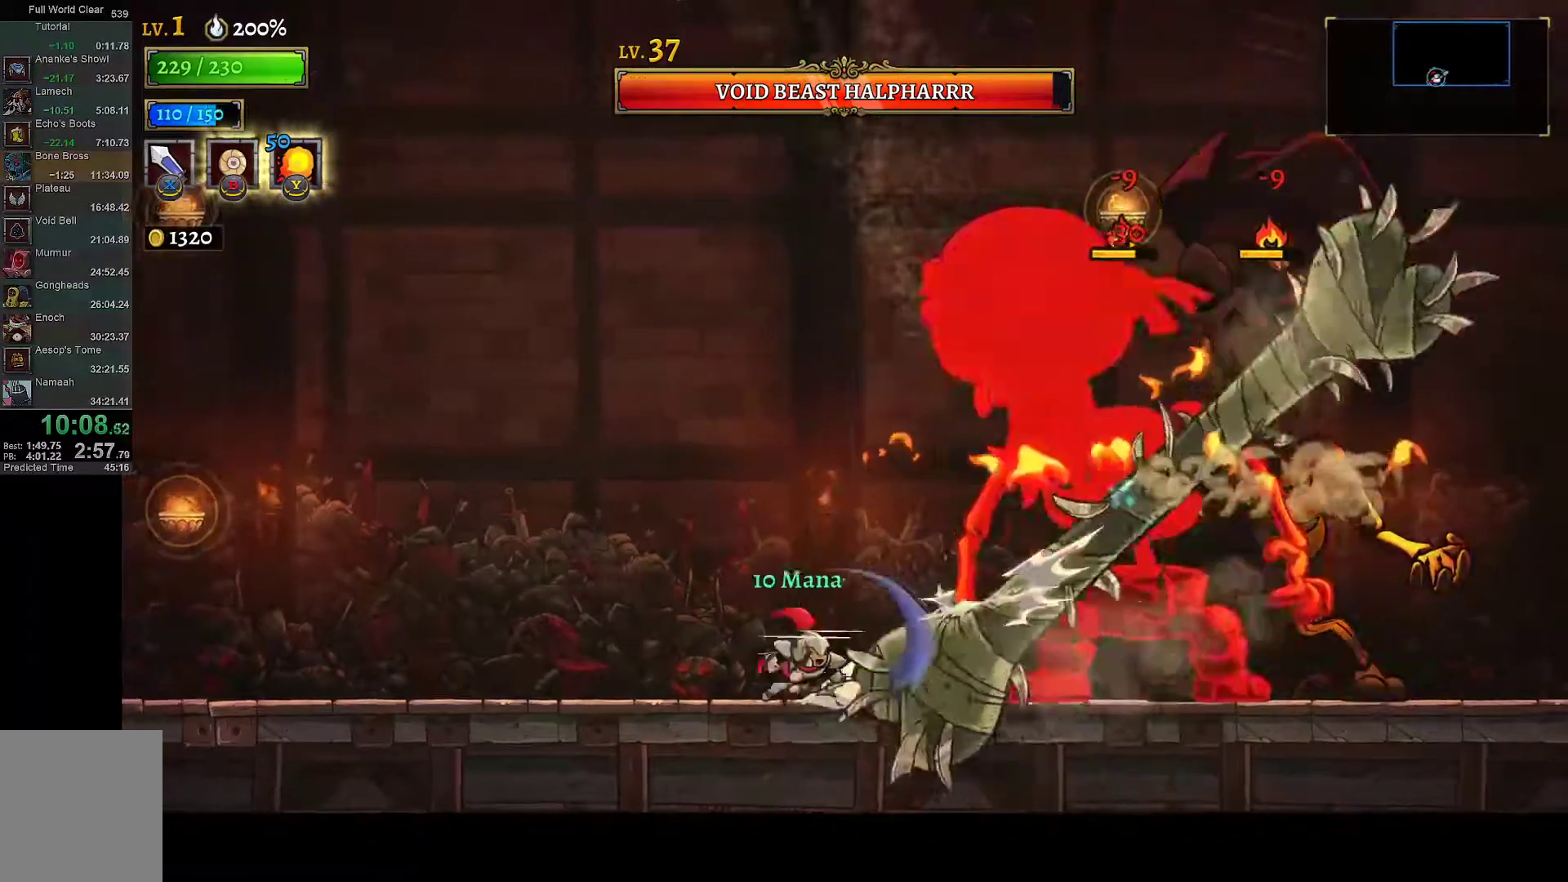
{"buttons": [], "left_stick": "center", "right_stick": "center", "events": [[50, "L1", "up"], [217, "DPAD_LEFT", "up"], [300, "DPAD_RIGHT", "down"], [450, "DPAD_RIGHT", "up"]]}
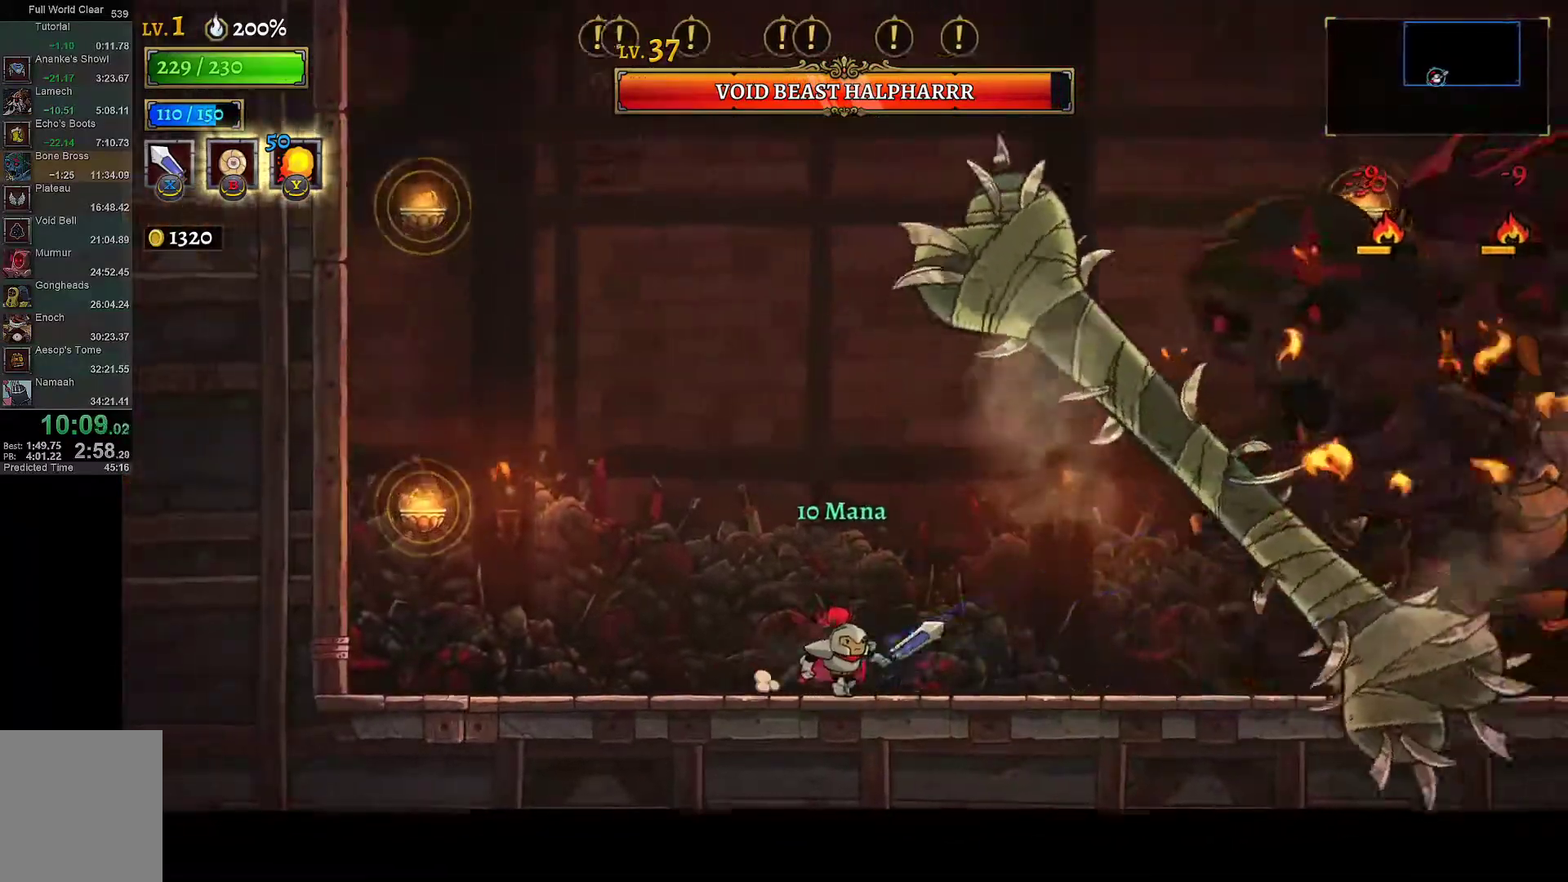
{"buttons": ["A", "DPAD_RIGHT"], "left_stick": "center", "right_stick": "center", "events": [[100, "A", "down"], [150, "DPAD_RIGHT", "down"], [233, "DPAD_RIGHT", "up"], [500, "DPAD_RIGHT", "down"]]}
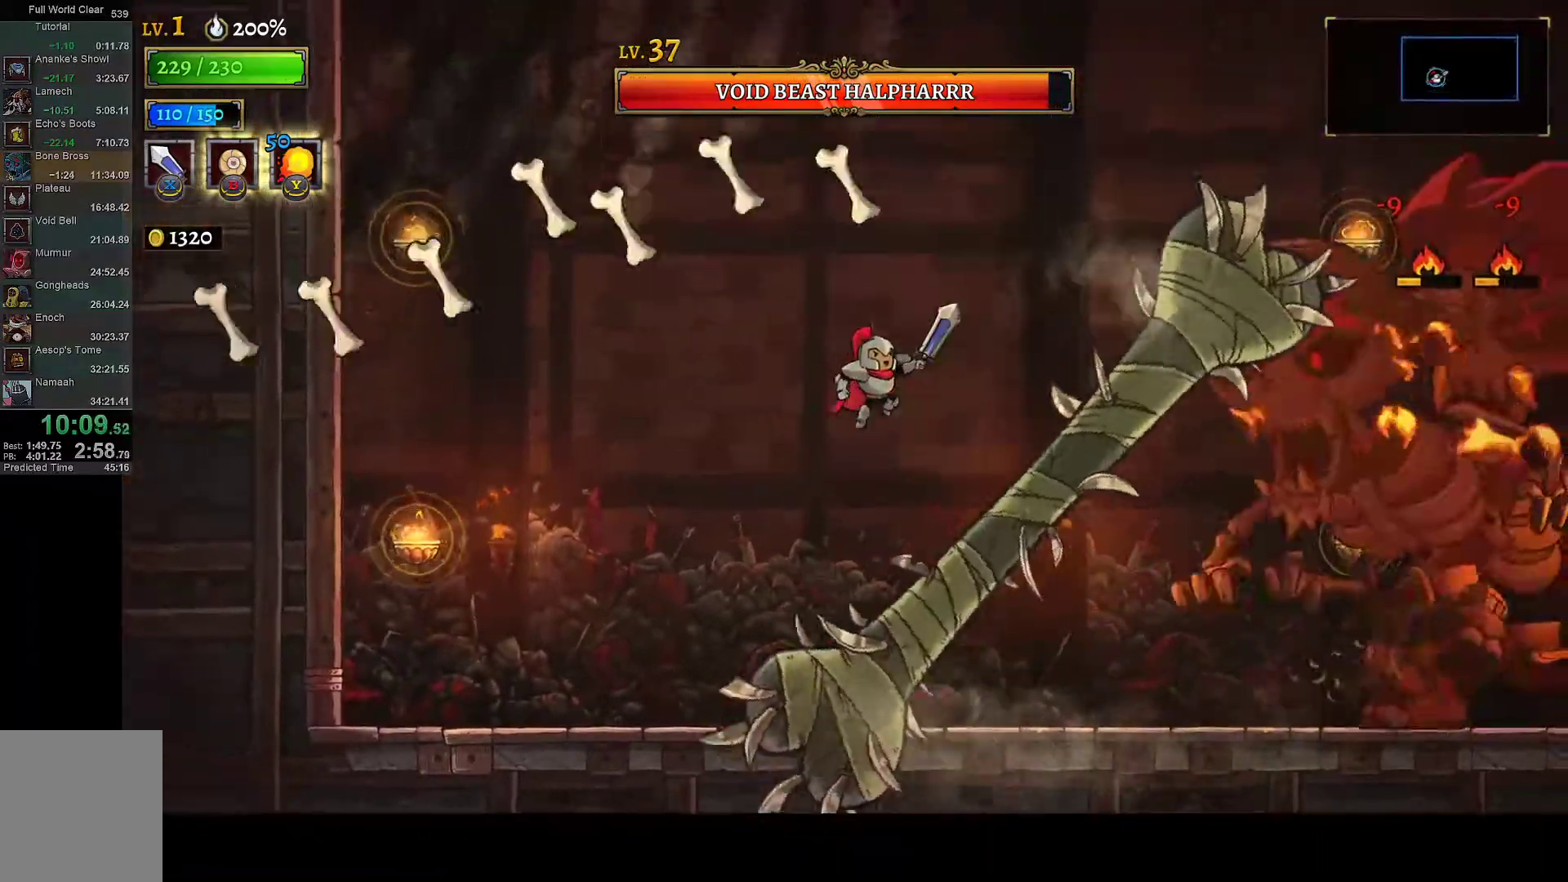
{"buttons": ["DPAD_LEFT"], "left_stick": "center", "right_stick": "center", "events": [[100, "DPAD_RIGHT", "up"], [100, "R1", "down"], [150, "A", "up"], [167, "R1", "up"], [217, "X", "down"], [233, "A", "down"], [250, "A", "up"], [300, "R2", "down"], [333, "DPAD_LEFT", "down"], [333, "X", "up"], [433, "R2", "up"]]}
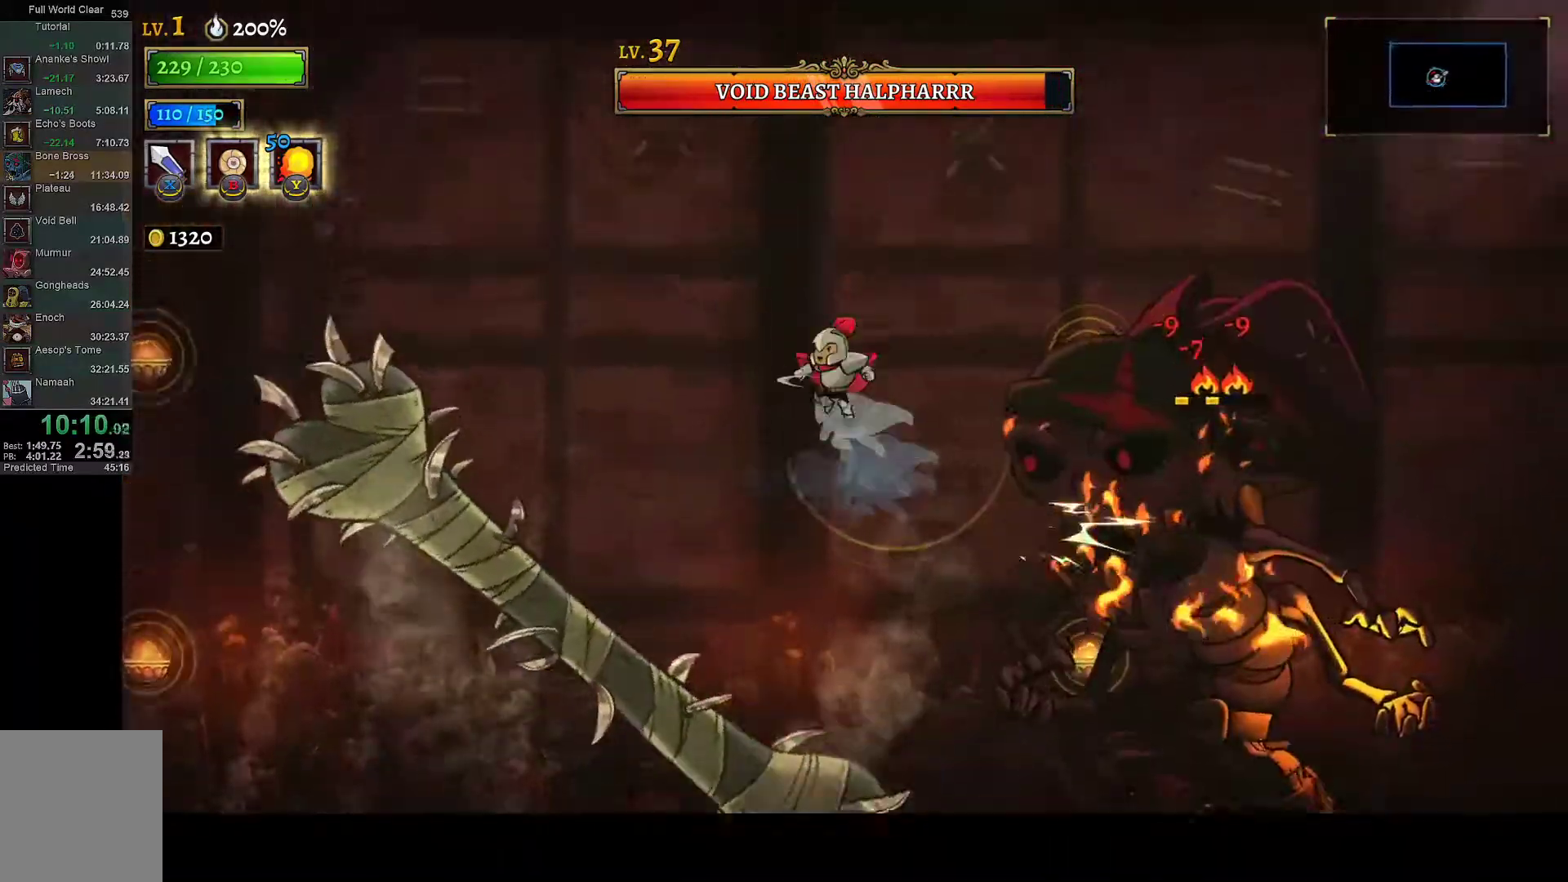
{"buttons": ["X", "DPAD_RIGHT"], "left_stick": "center", "right_stick": "center", "events": [[33, "DPAD_LEFT", "up"], [67, "DPAD_RIGHT", "down"], [283, "DPAD_RIGHT", "up"], [450, "X", "down"], [467, "DPAD_RIGHT", "down"]]}
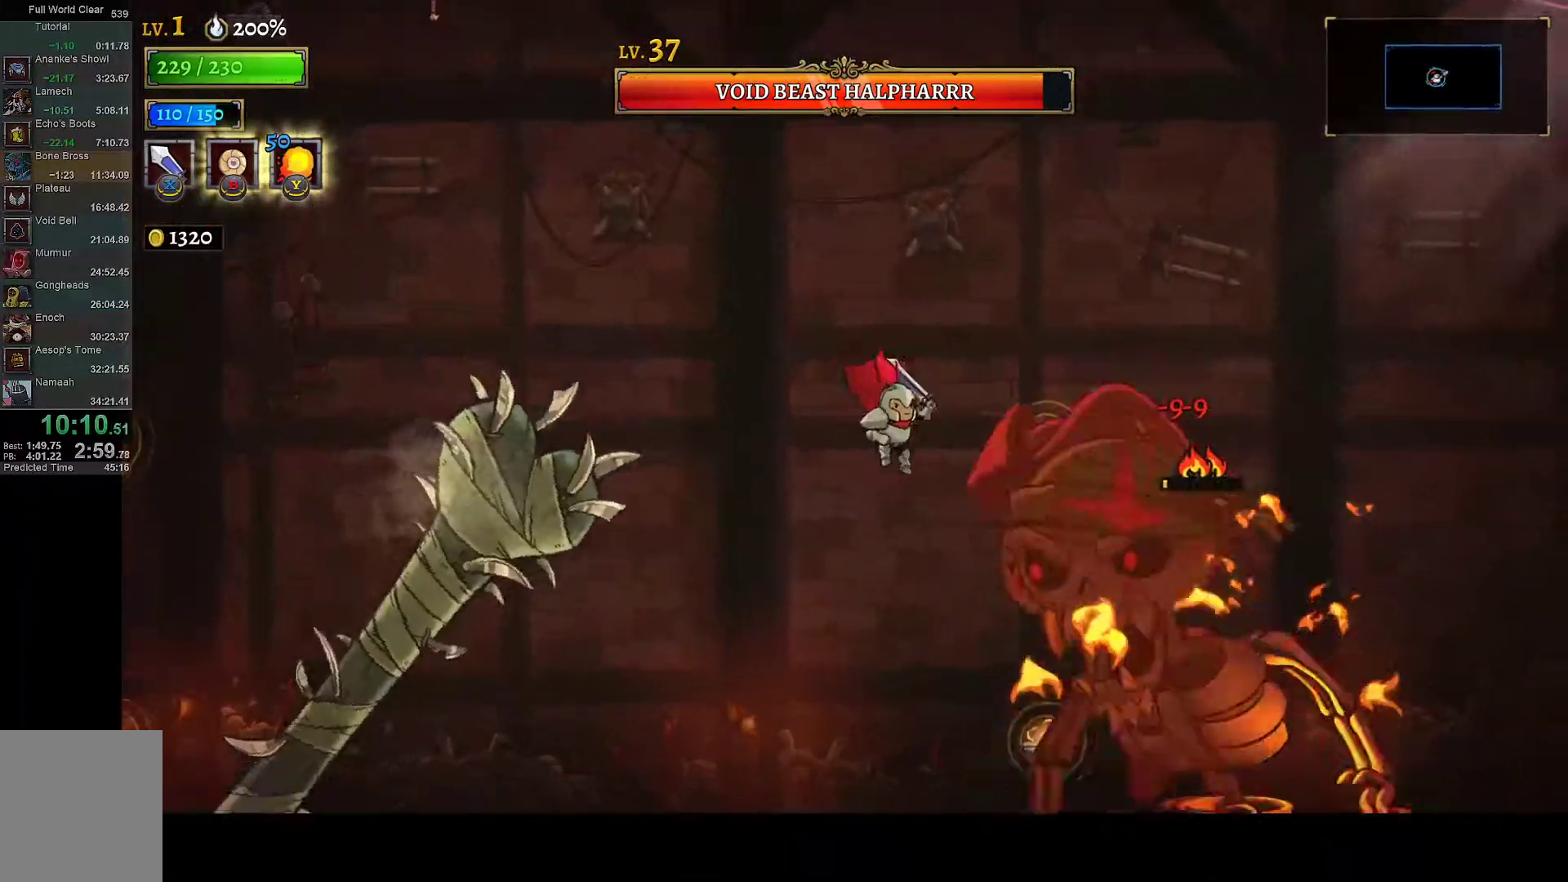
{"buttons": ["DPAD_RIGHT"], "left_stick": "center", "right_stick": "center", "events": [[33, "X", "up"], [100, "Y", "down"], [133, "DPAD_RIGHT", "up"], [183, "DPAD_LEFT", "down"], [200, "Y", "up"], [400, "DPAD_LEFT", "up"], [433, "DPAD_RIGHT", "down"]]}